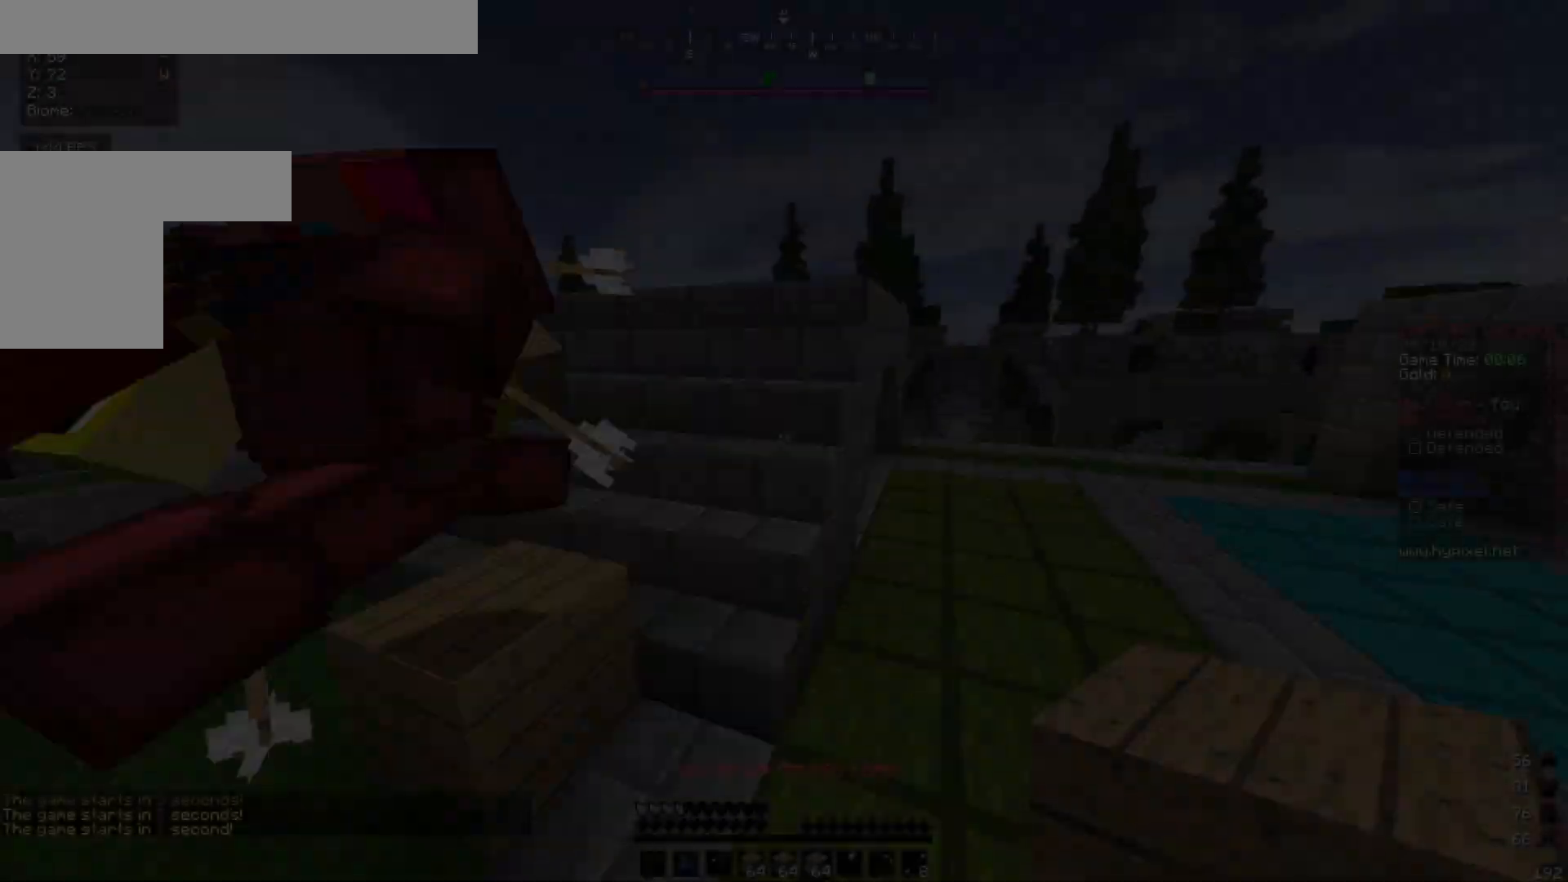
Gameplay with keyboard and mouse; each line is a JSON object with the keys and mouse buttons held at the frame after it. "events" lists presses ("down") and releases ("up") of "a", "d", "s", "w", "mouse_left" and "mouse_right" between this image and that frame as [ms after this image, input, new state], when the widget could be followed in between. "mouse_left", "mouse_right" = the "left", "right" buttons of the "mouse" list. No other keys are recorded. Fast repeated clicks can show as one long hold. Mouse movement is not recorded.
{"keys": ["w"], "mouse": [], "events": []}
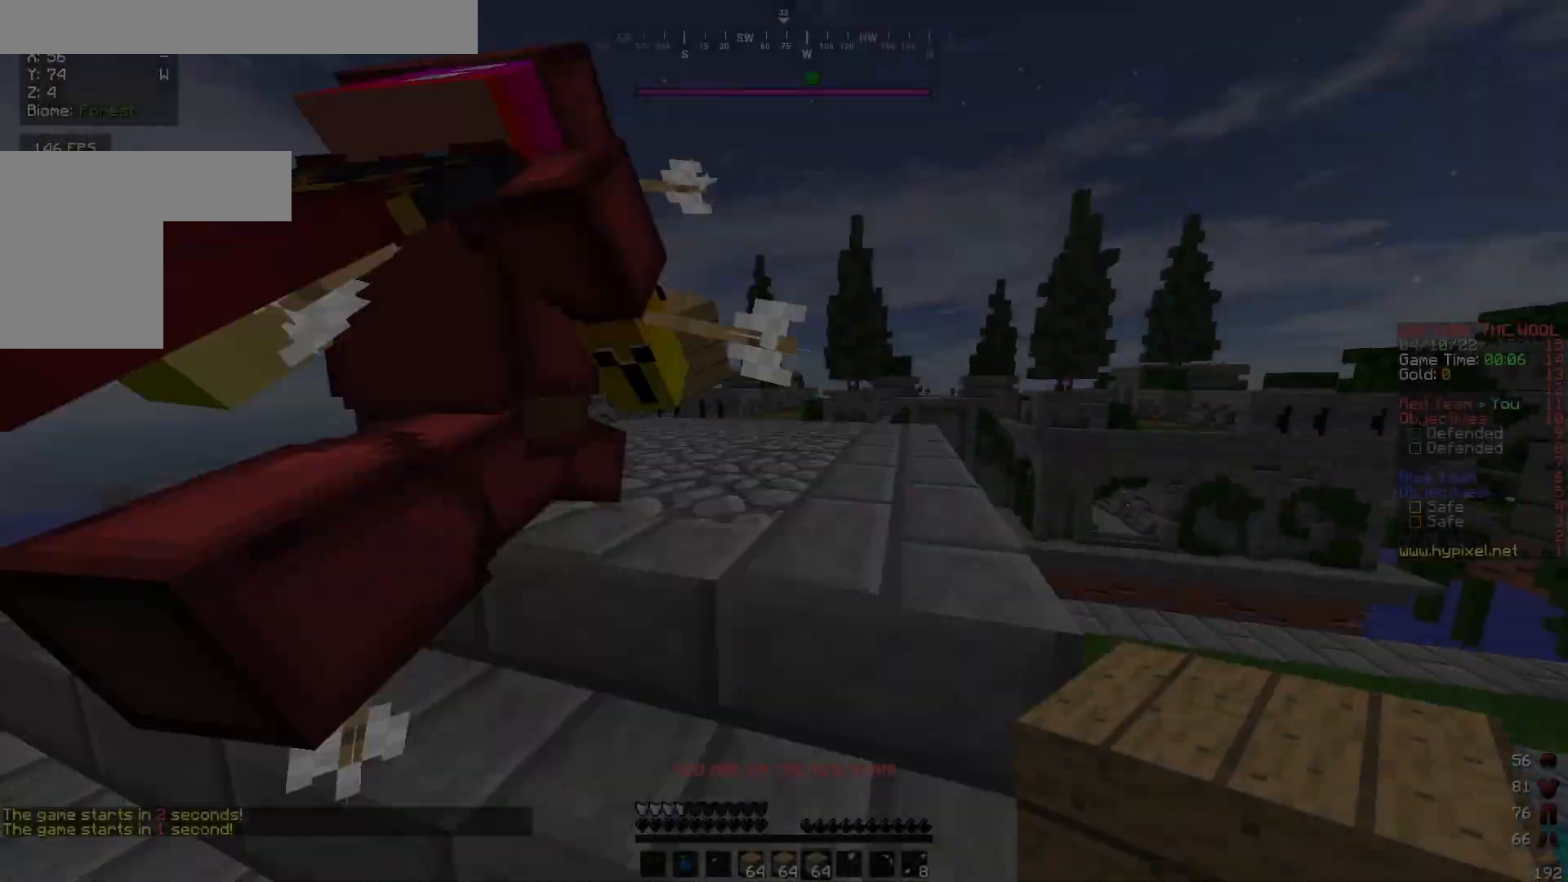
{"keys": ["d", "s"], "mouse": [], "events": [[300, "w", "up"], [333, "d", "down"], [467, "s", "down"]]}
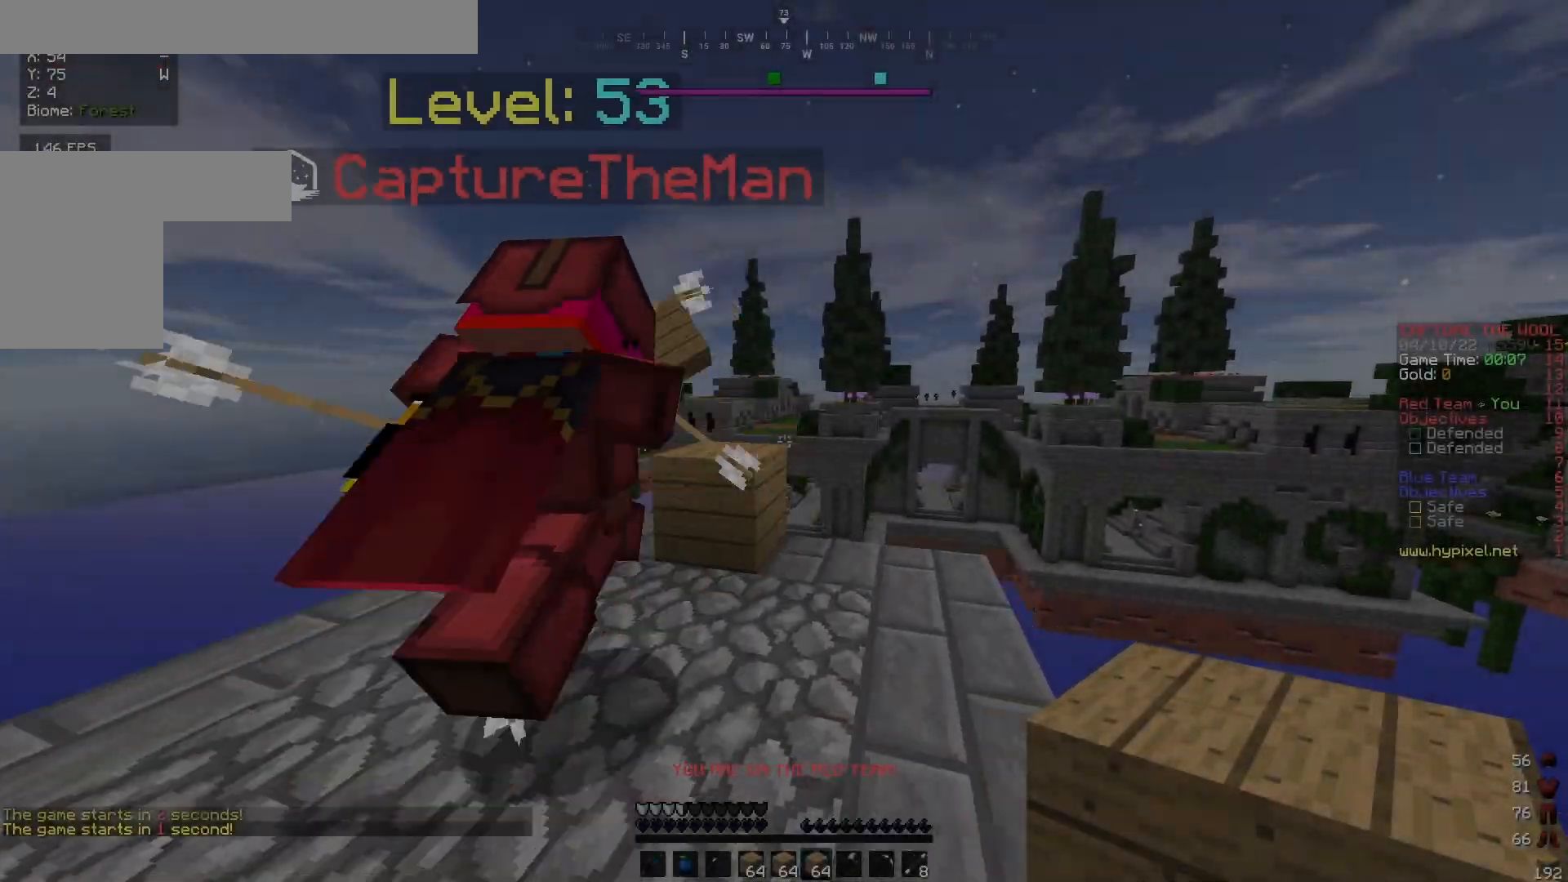
{"keys": ["a", "w"], "mouse": [], "events": [[33, "d", "up"], [100, "s", "up"], [133, "w", "down"], [500, "a", "down"]]}
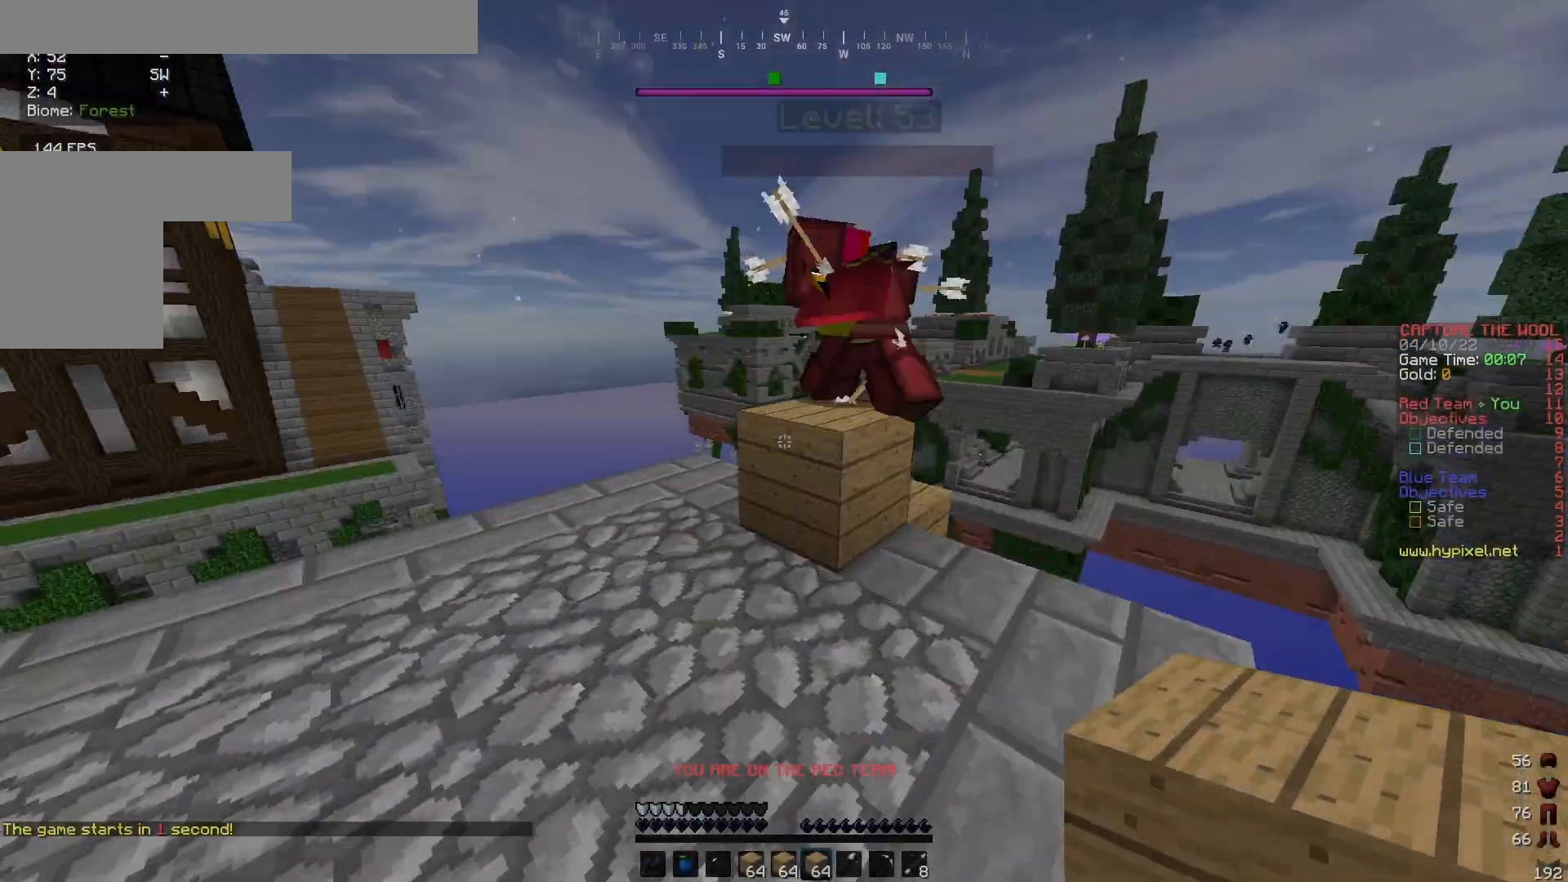
{"keys": ["w"], "mouse": [], "events": [[300, "a", "up"]]}
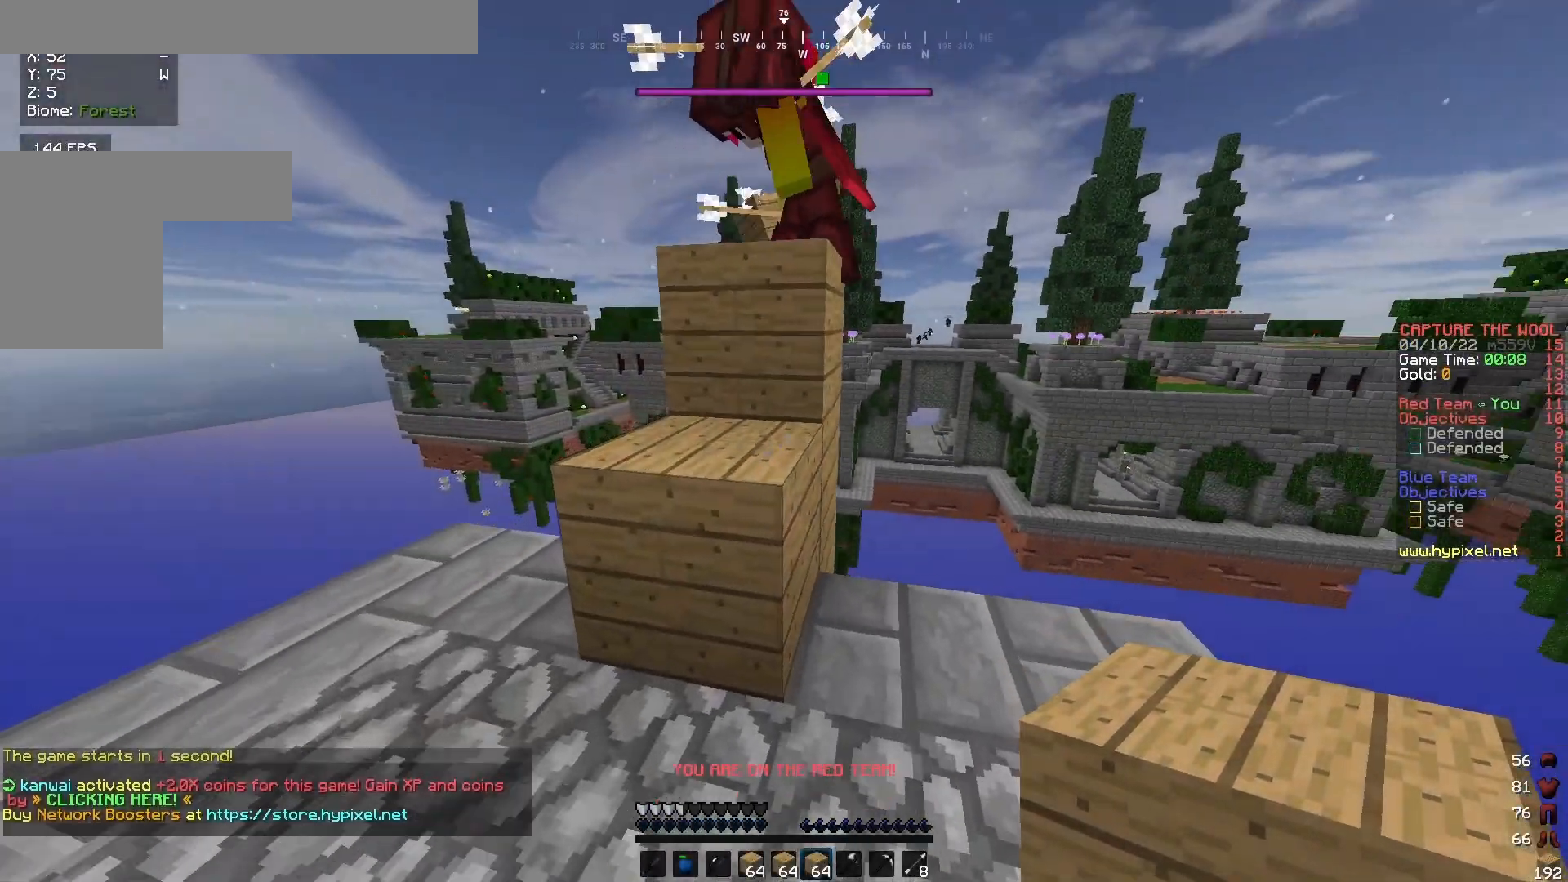
{"keys": ["w"], "mouse": [], "events": []}
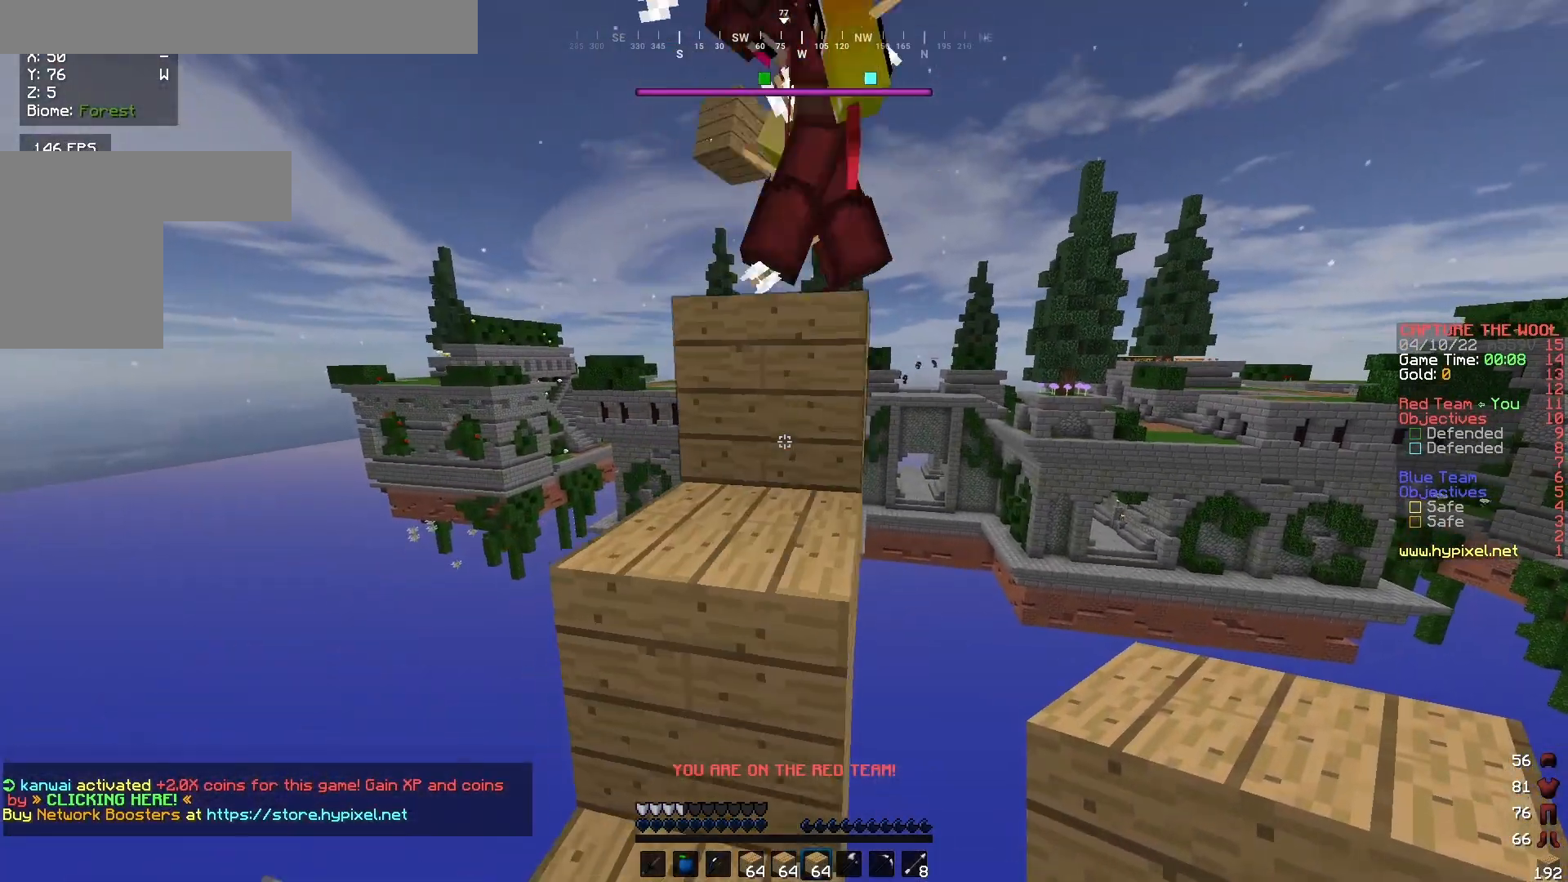
{"keys": ["w"], "mouse": [], "events": []}
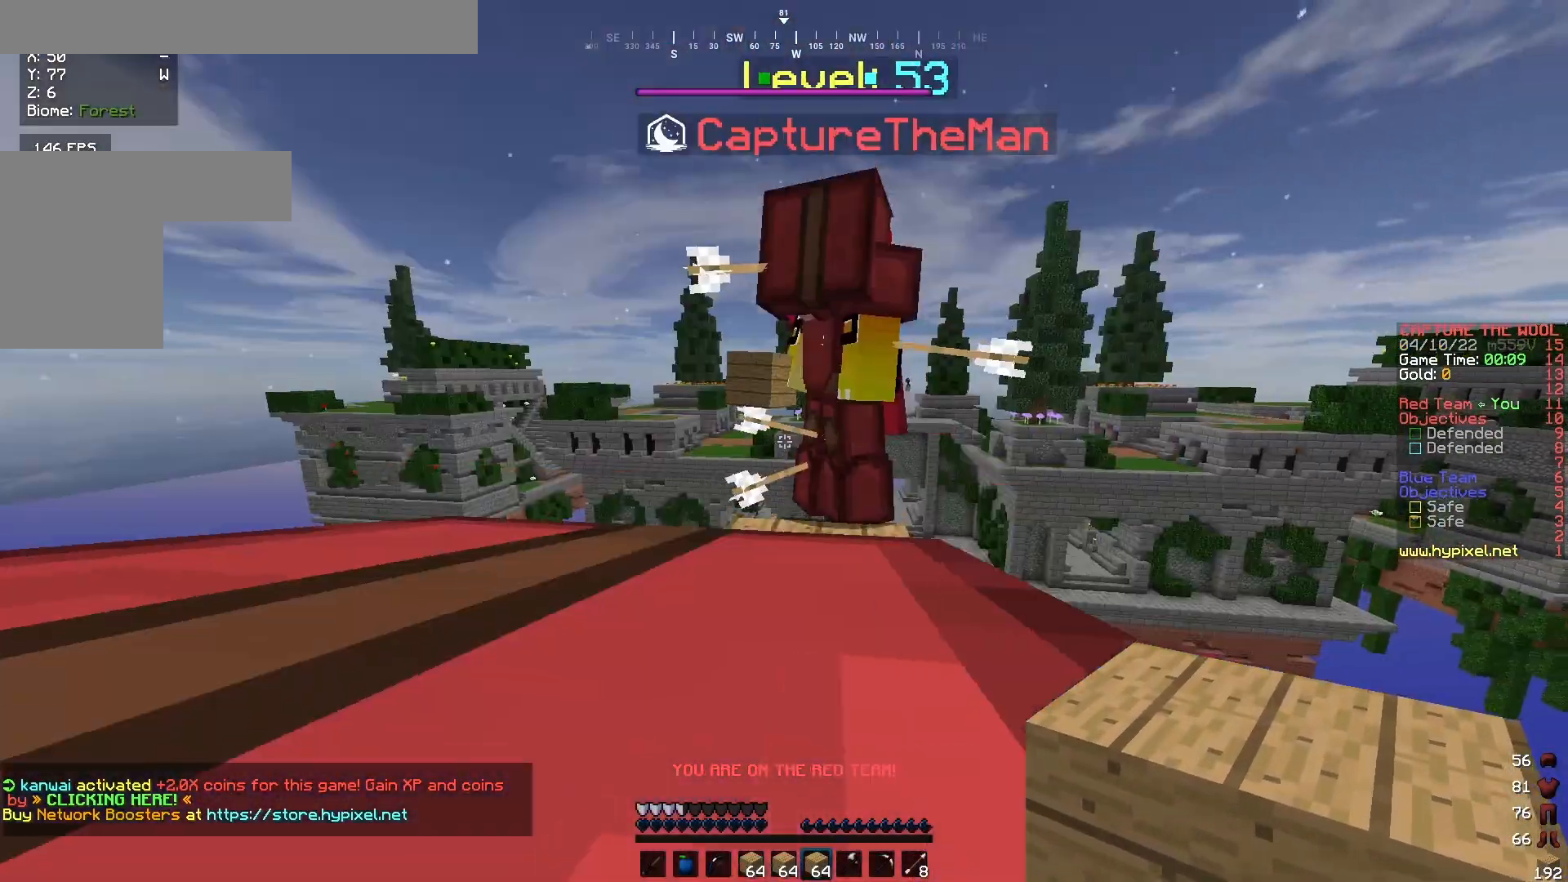
{"keys": ["w"], "mouse": [], "events": []}
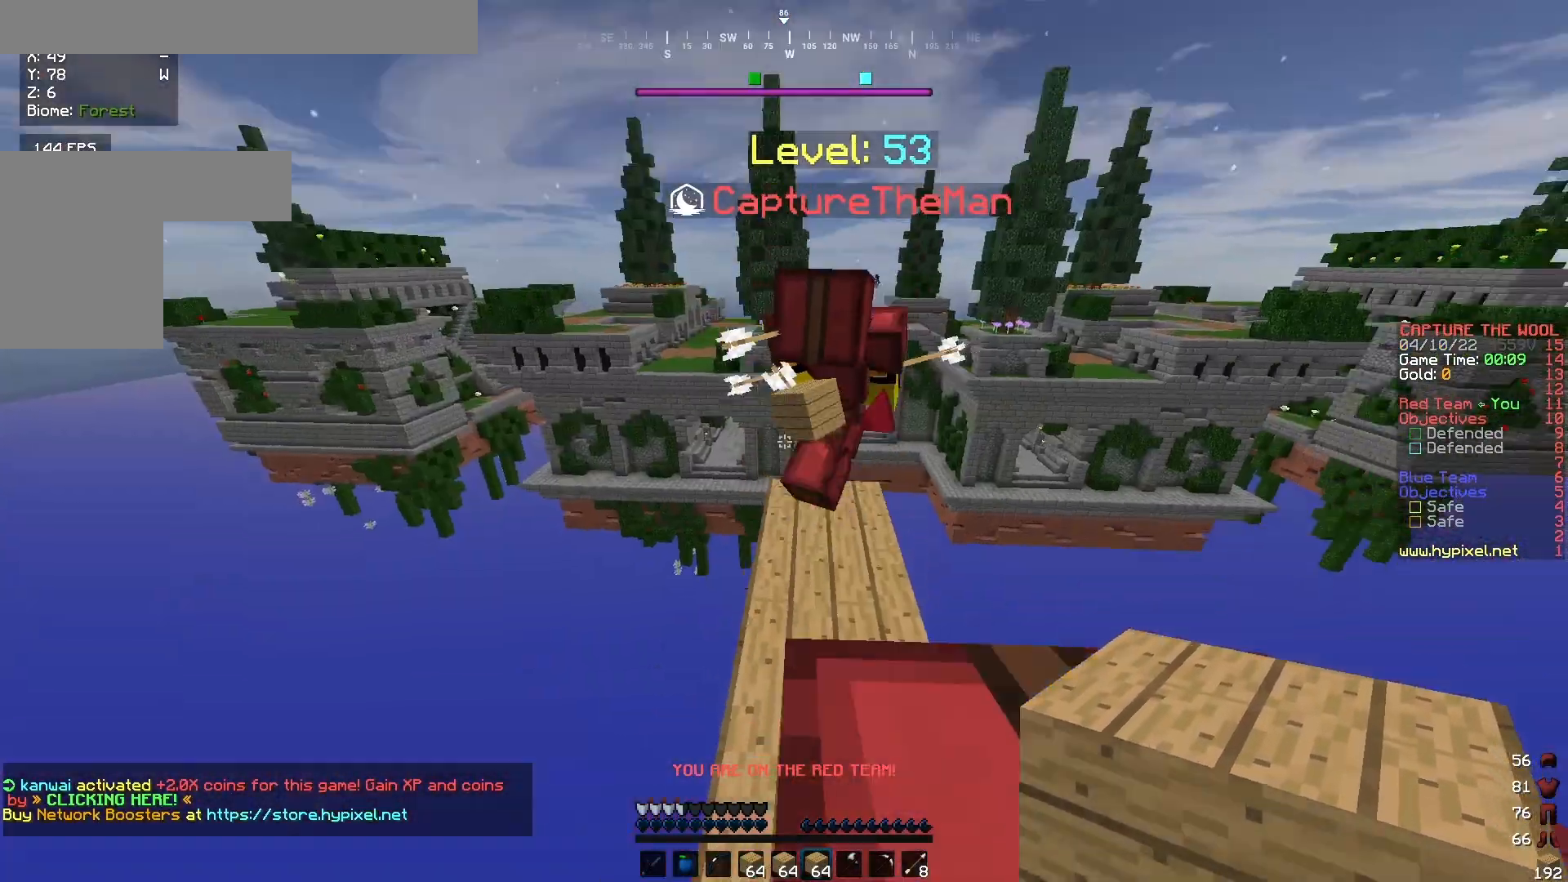
{"keys": ["w"], "mouse": [], "events": []}
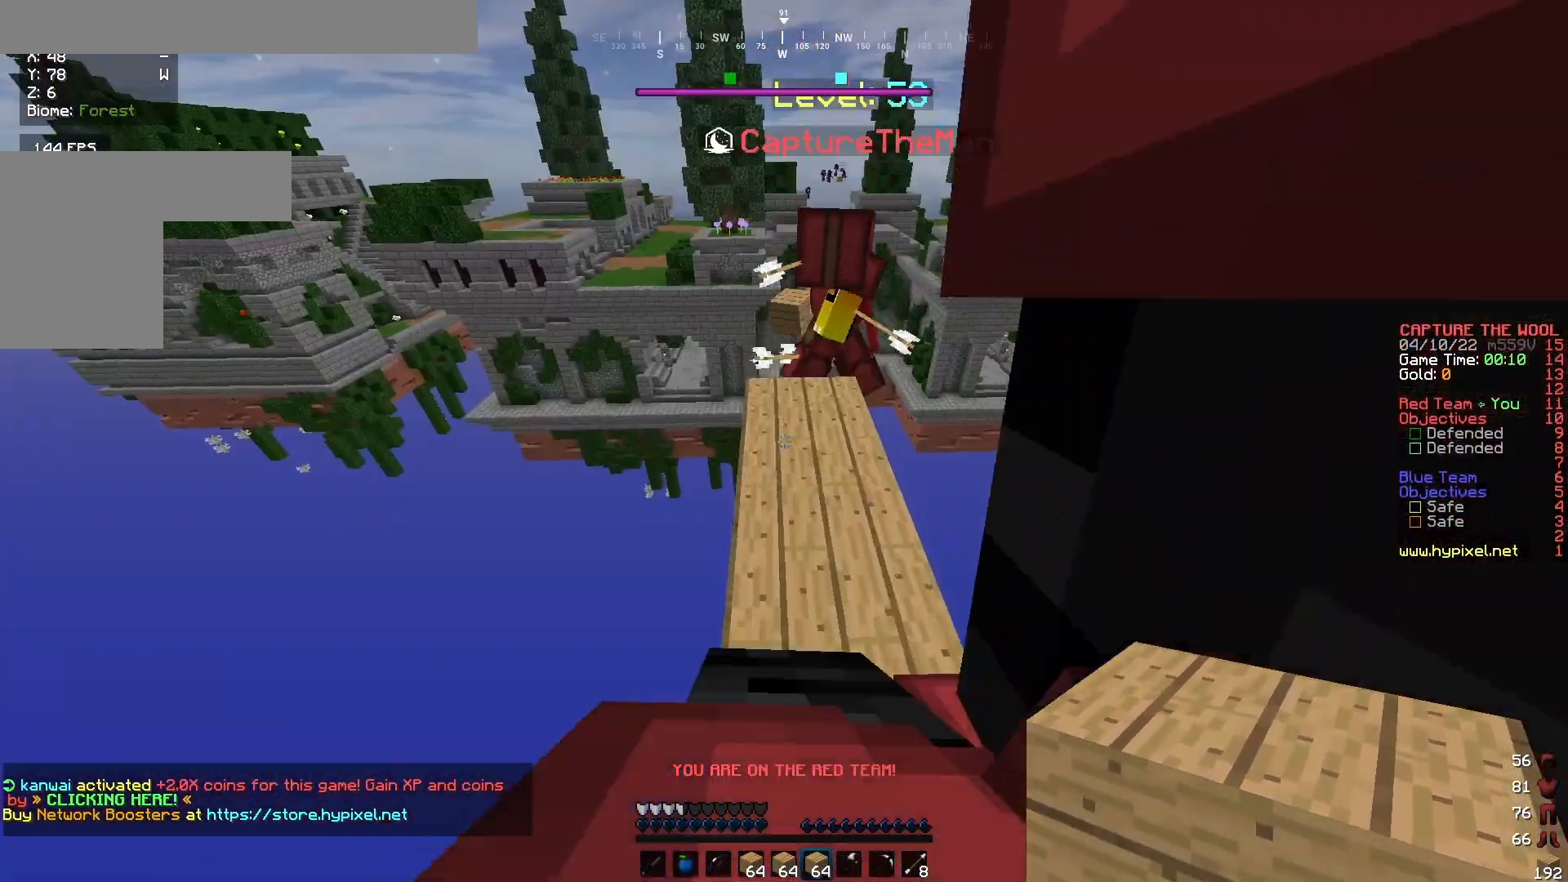
{"keys": ["w"], "mouse": [], "events": []}
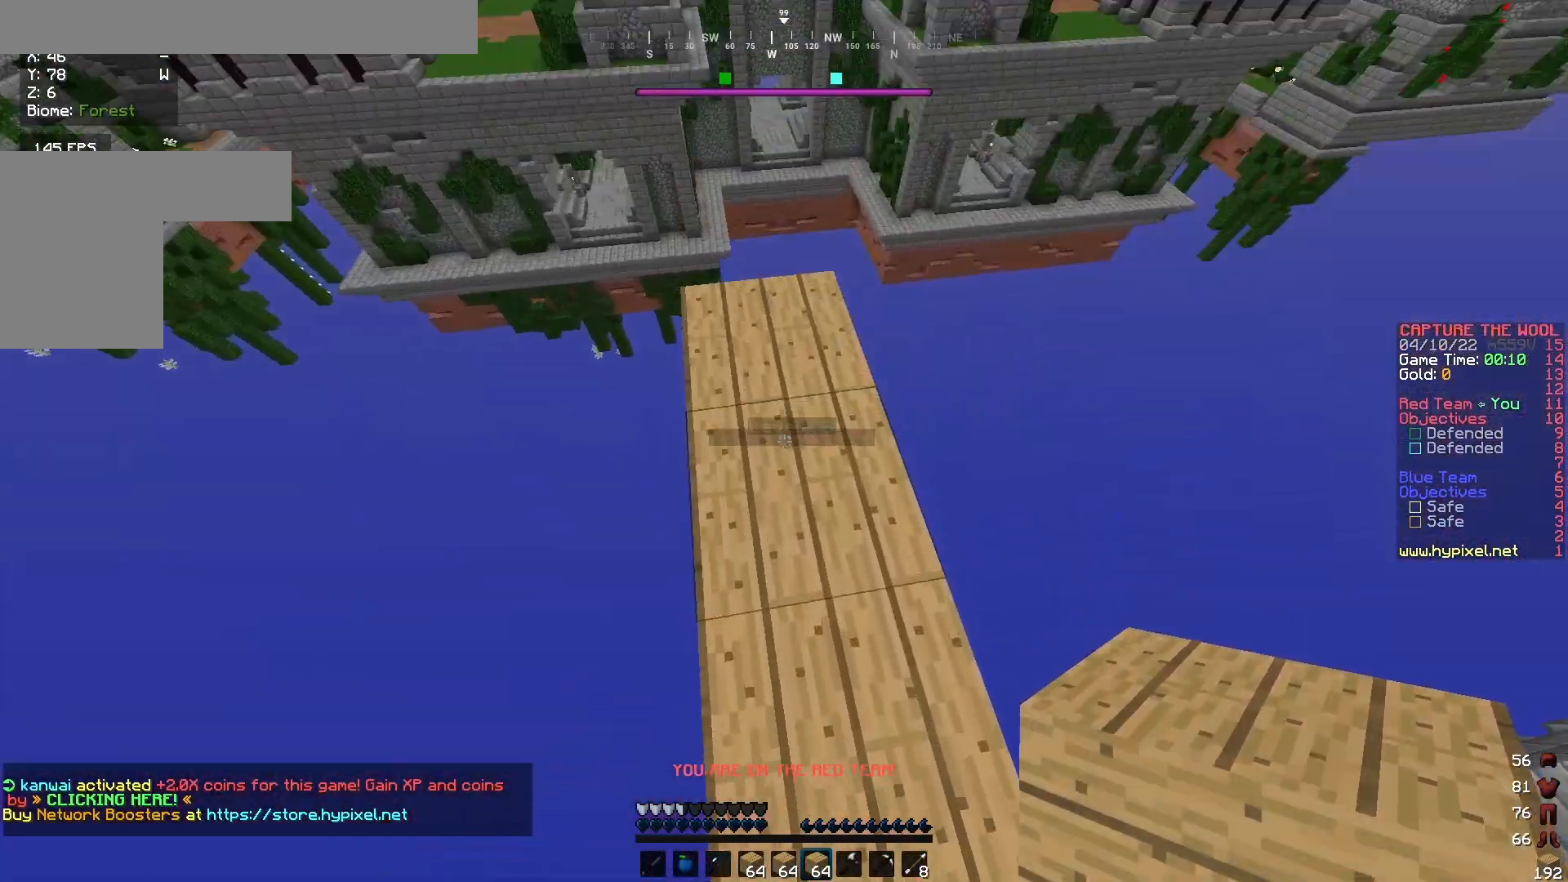
{"keys": ["a", "s"], "mouse": [], "events": [[67, "a", "down"], [300, "w", "up"], [467, "s", "down"]]}
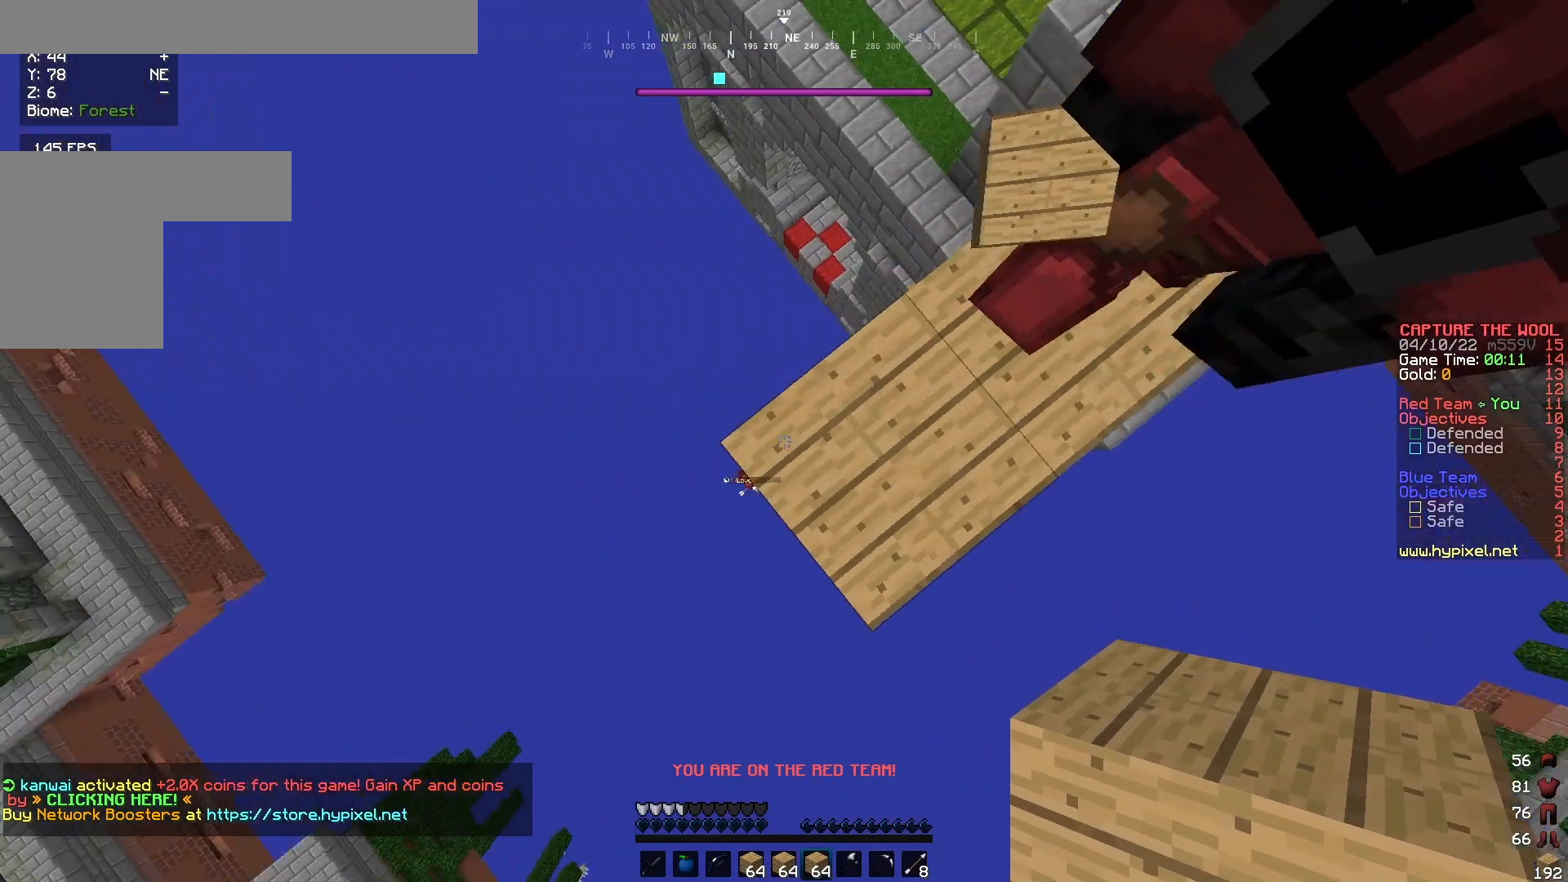
{"keys": ["a", "d", "s"], "mouse": [], "events": [[33, "d", "down"]]}
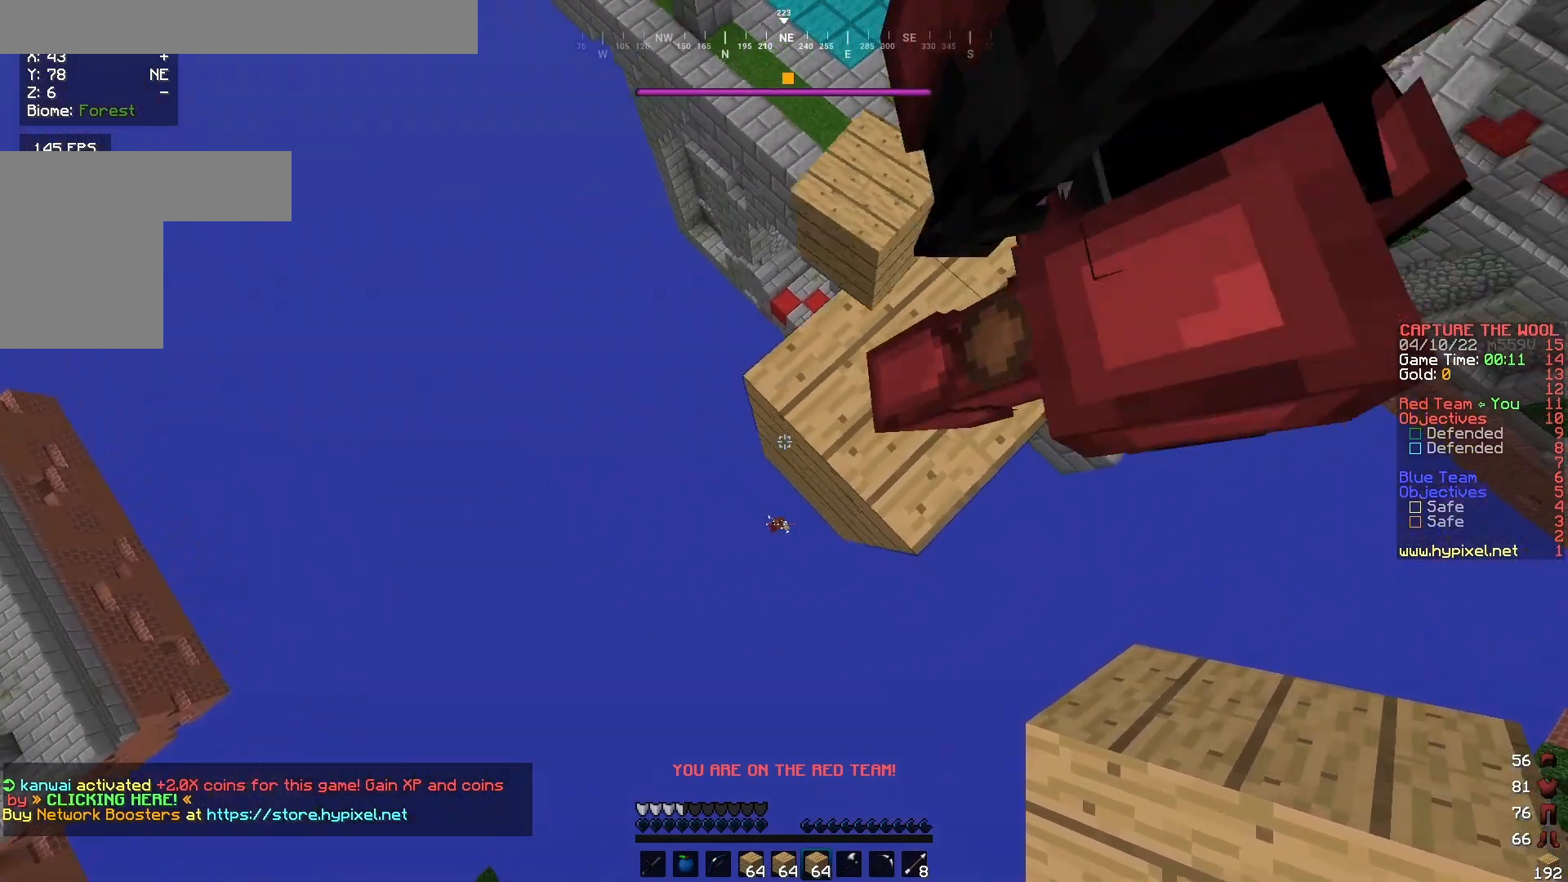
{"keys": ["a", "s"], "mouse": ["right"], "events": [[100, "d", "up"], [100, "mouse_right", "down"], [200, "mouse_right", "up"], [467, "mouse_right", "down"]]}
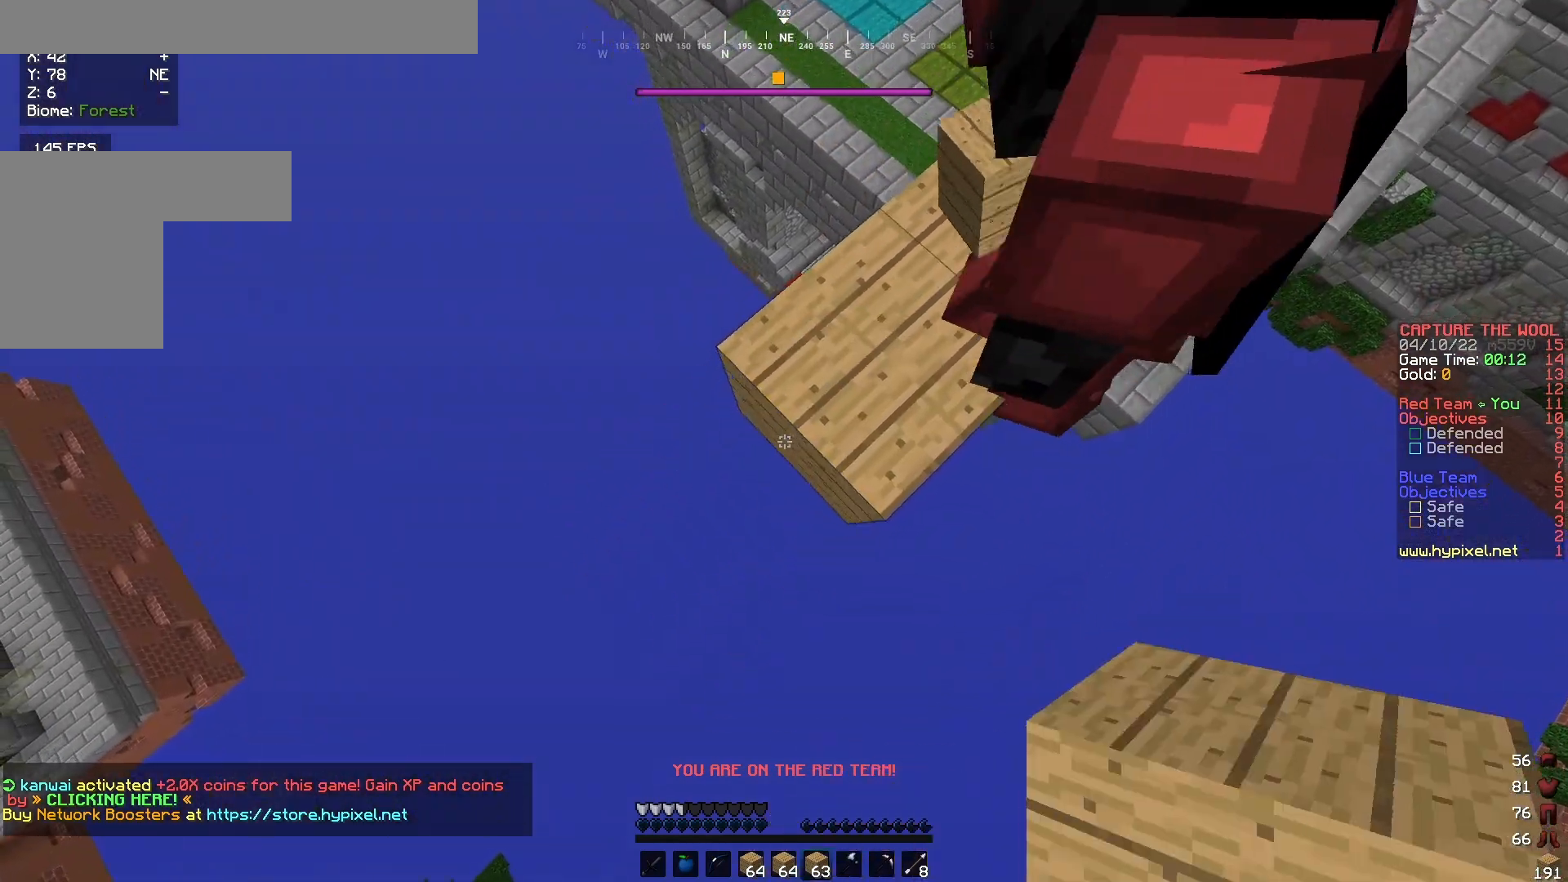
{"keys": ["a", "s"], "mouse": [], "events": [[100, "mouse_right", "up"], [367, "mouse_right", "down"], [500, "mouse_right", "up"]]}
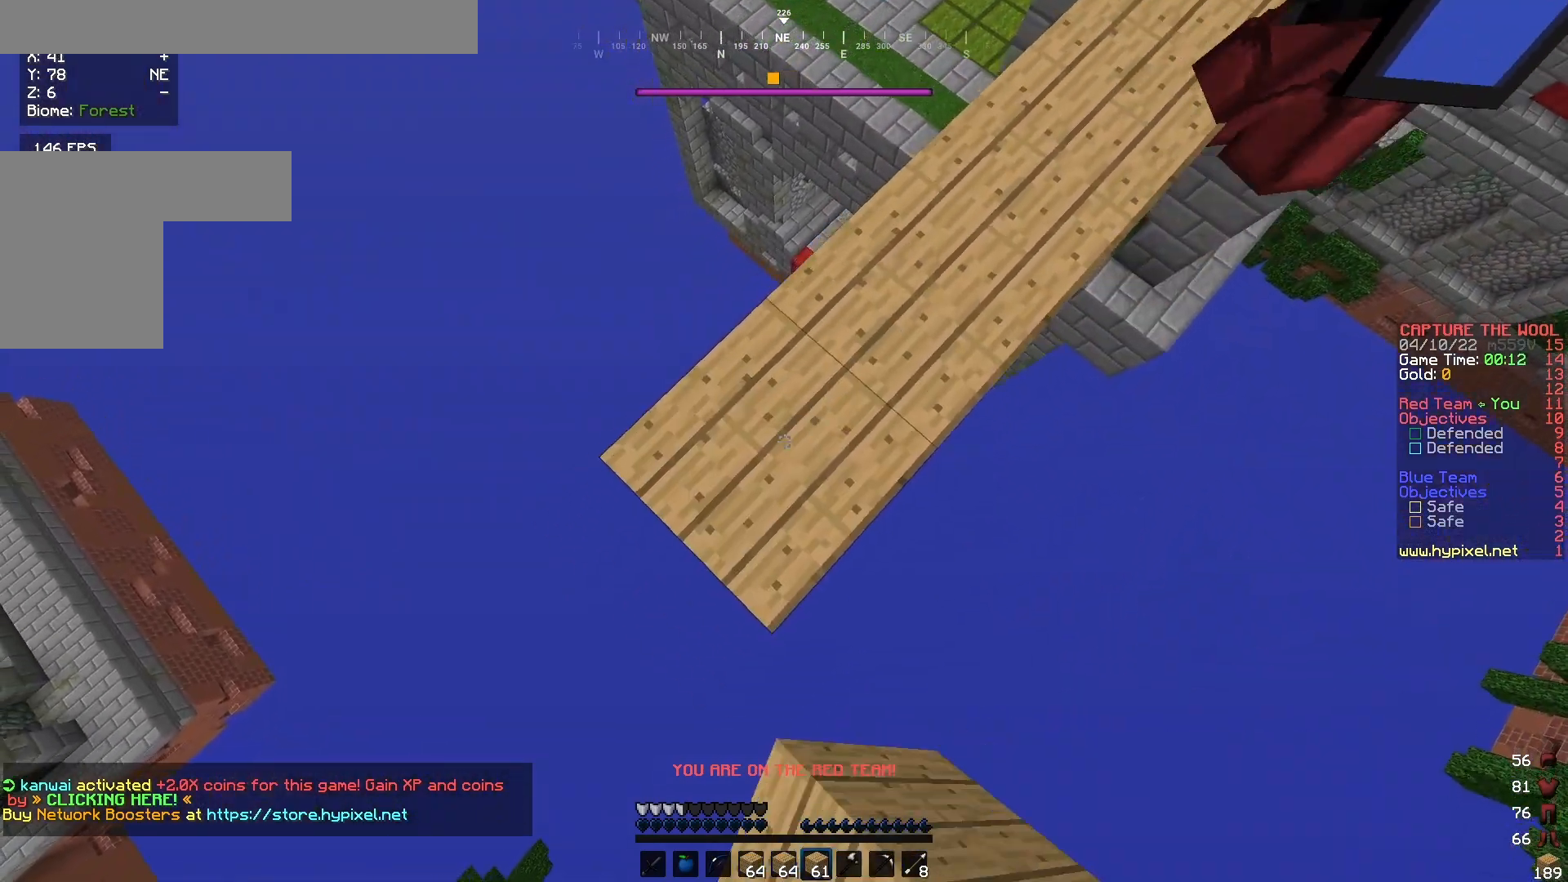
{"keys": ["a", "s"], "mouse": [], "events": [[267, "mouse_right", "down"], [400, "mouse_right", "up"]]}
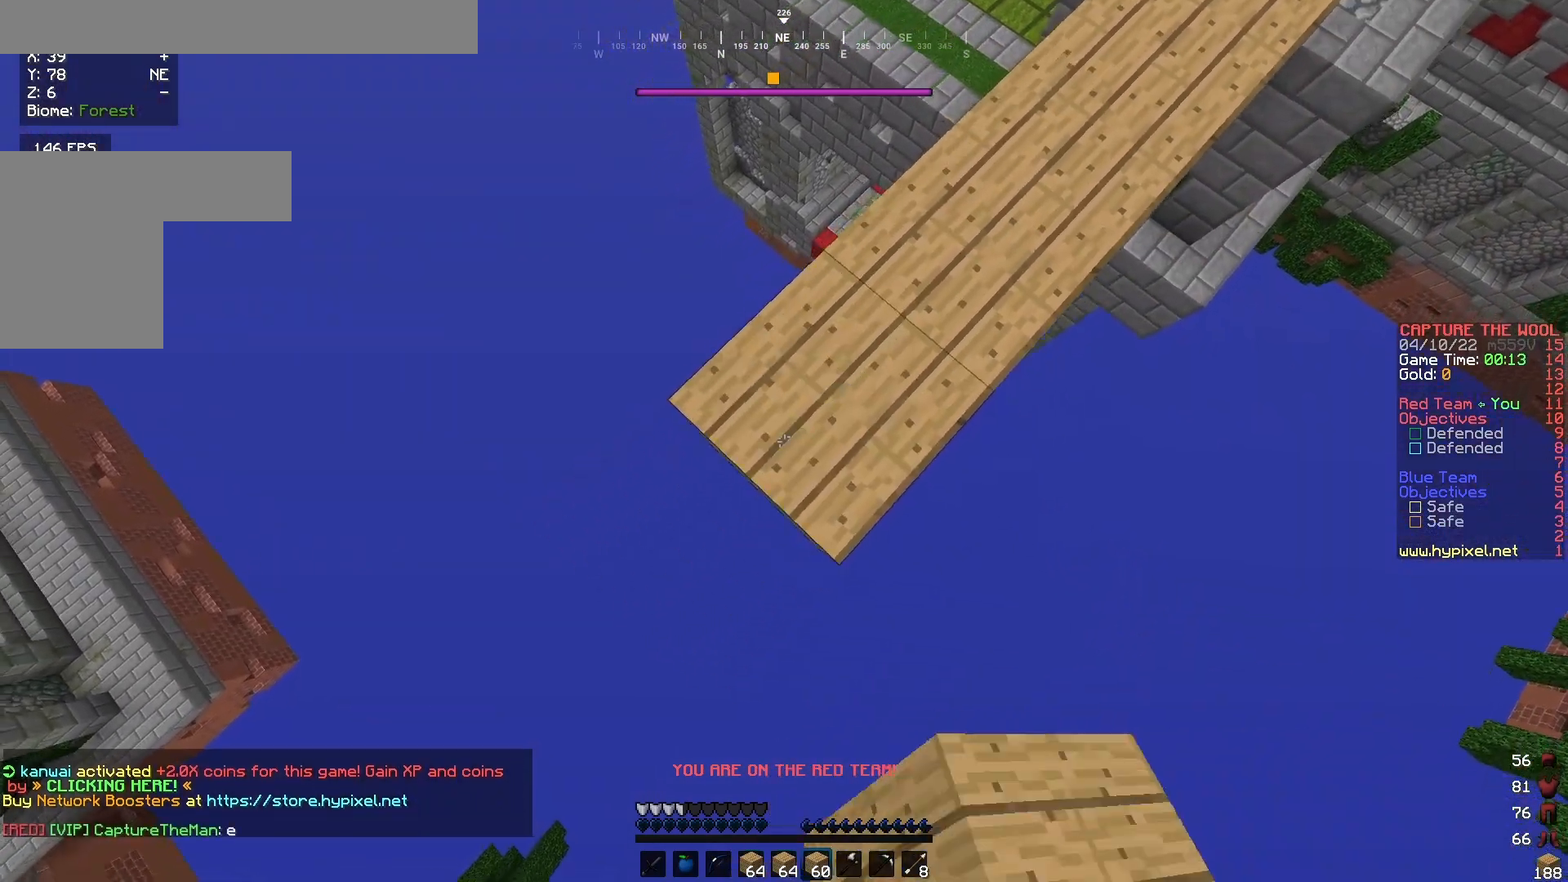
{"keys": ["a", "s"], "mouse": [], "events": [[167, "mouse_right", "down"], [267, "mouse_right", "up"]]}
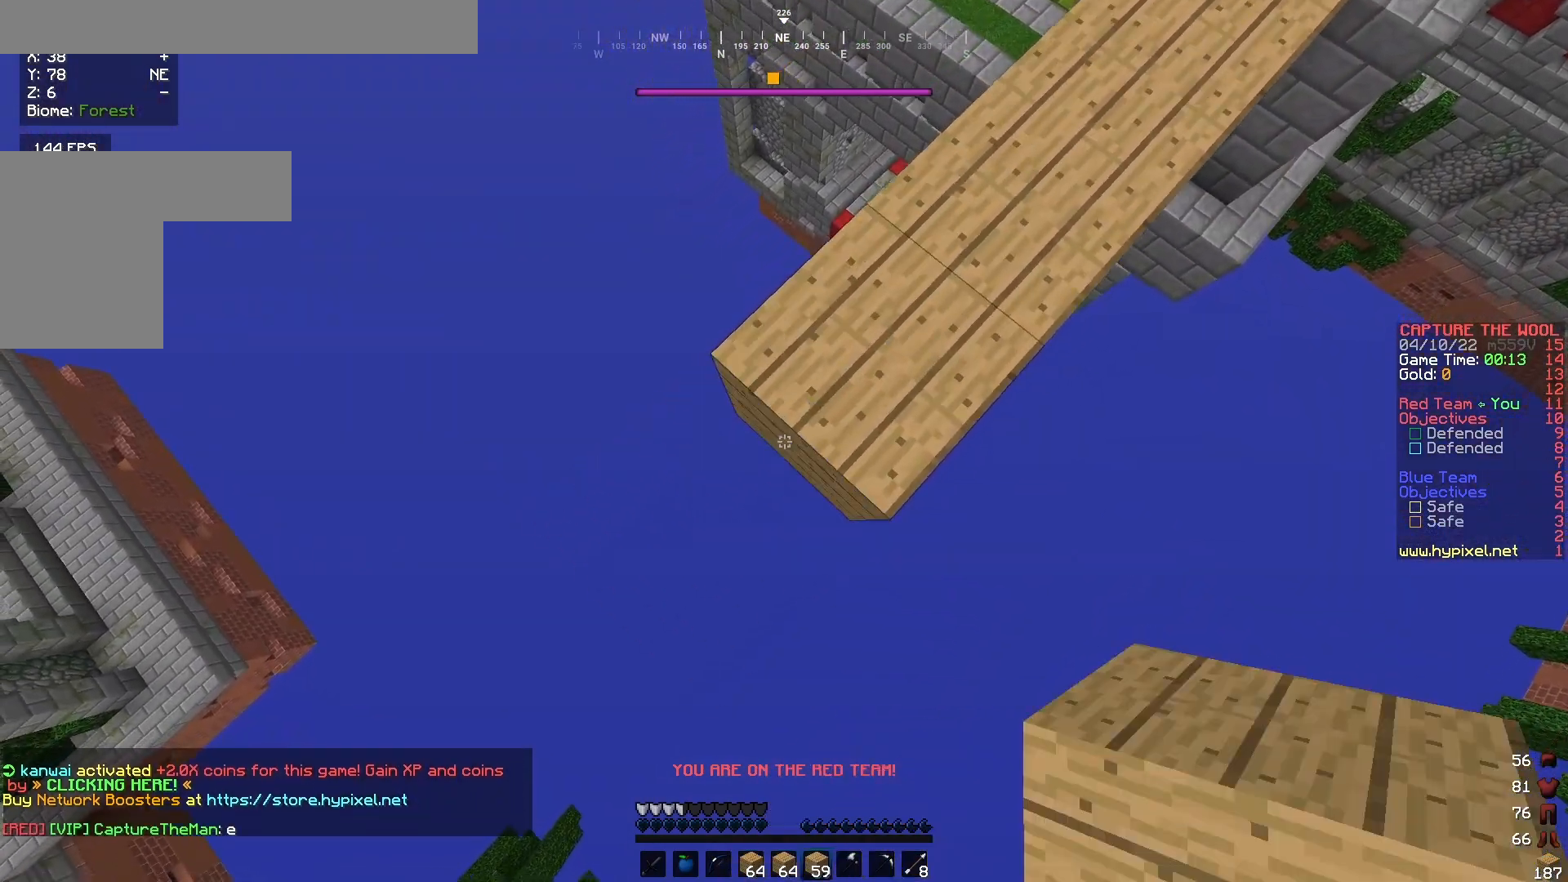
{"keys": ["a", "s"], "mouse": ["right"], "events": [[33, "mouse_right", "down"], [133, "mouse_right", "up"], [433, "mouse_right", "down"]]}
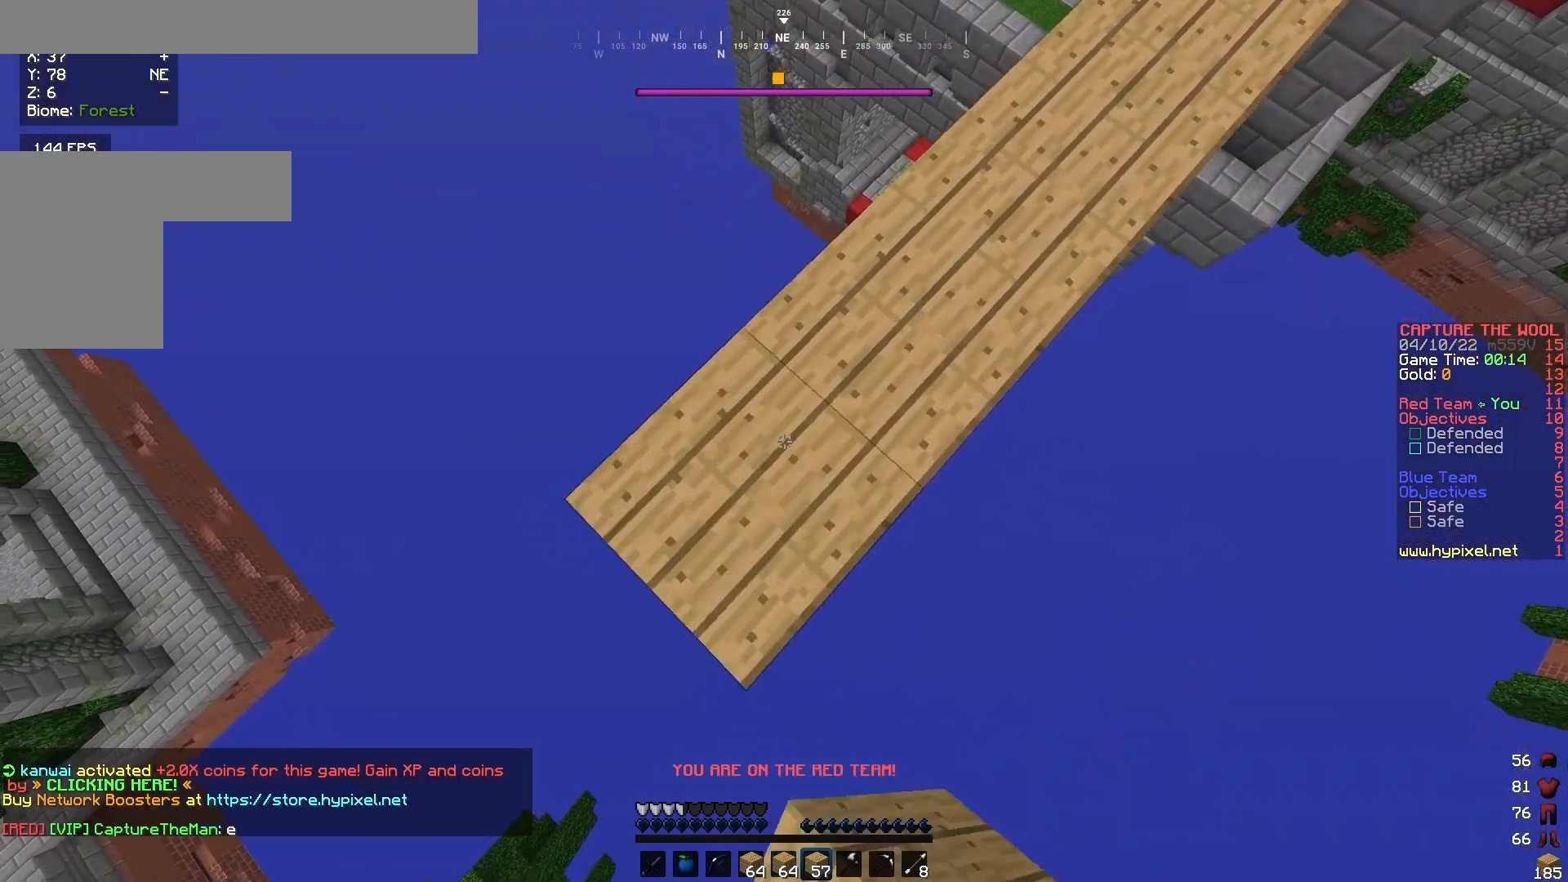
{"keys": ["a", "s"], "mouse": [], "events": [[33, "mouse_right", "up"], [233, "mouse_right", "down"], [367, "mouse_right", "up"]]}
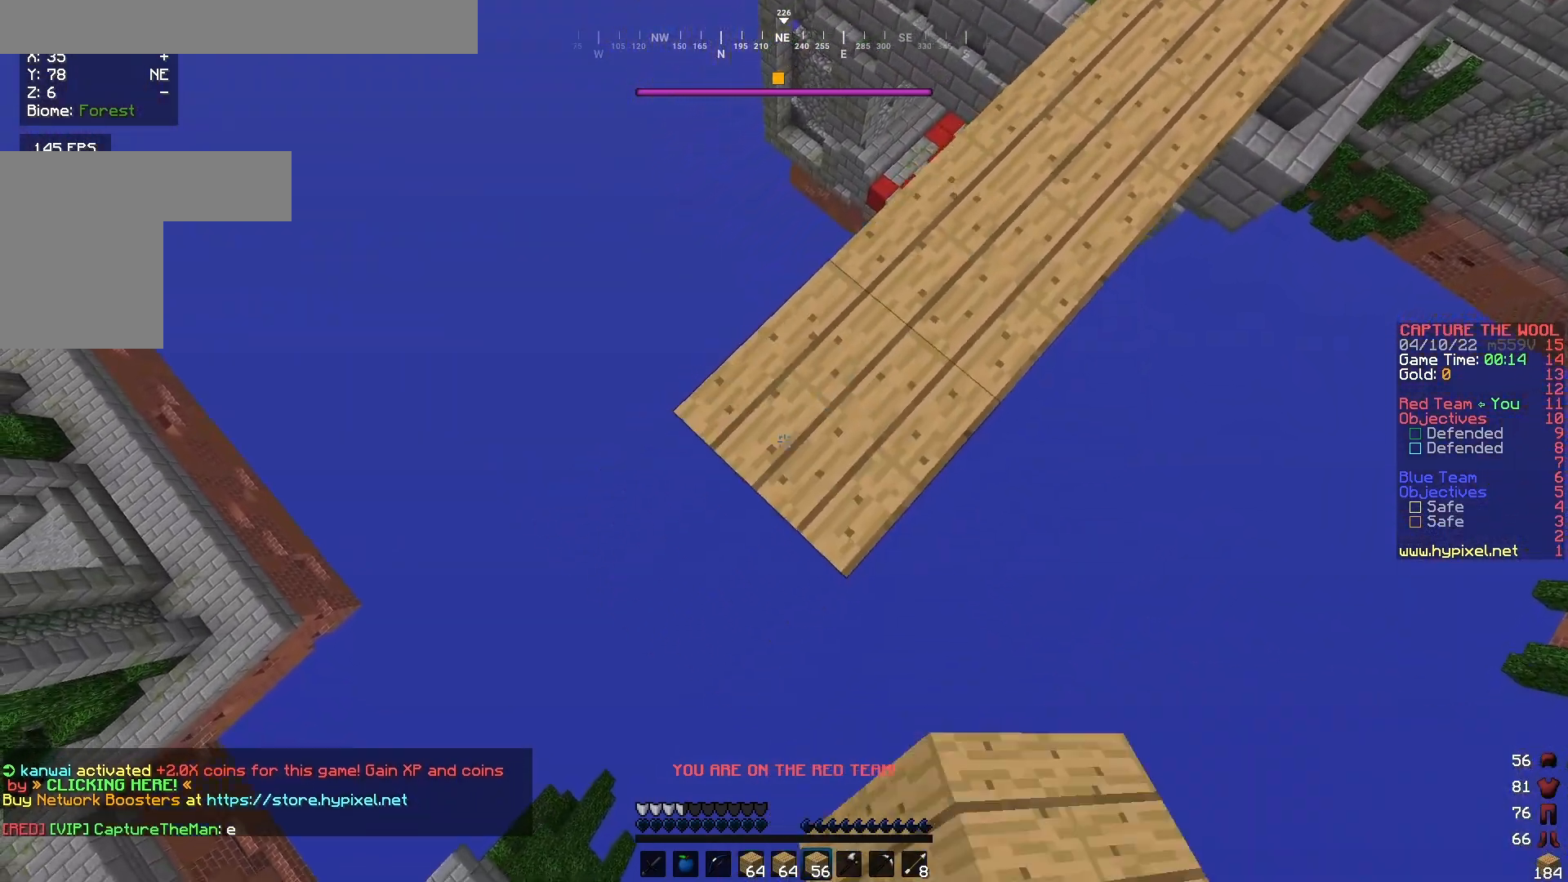
{"keys": ["a", "s"], "mouse": [], "events": [[200, "mouse_right", "down"], [300, "mouse_right", "up"]]}
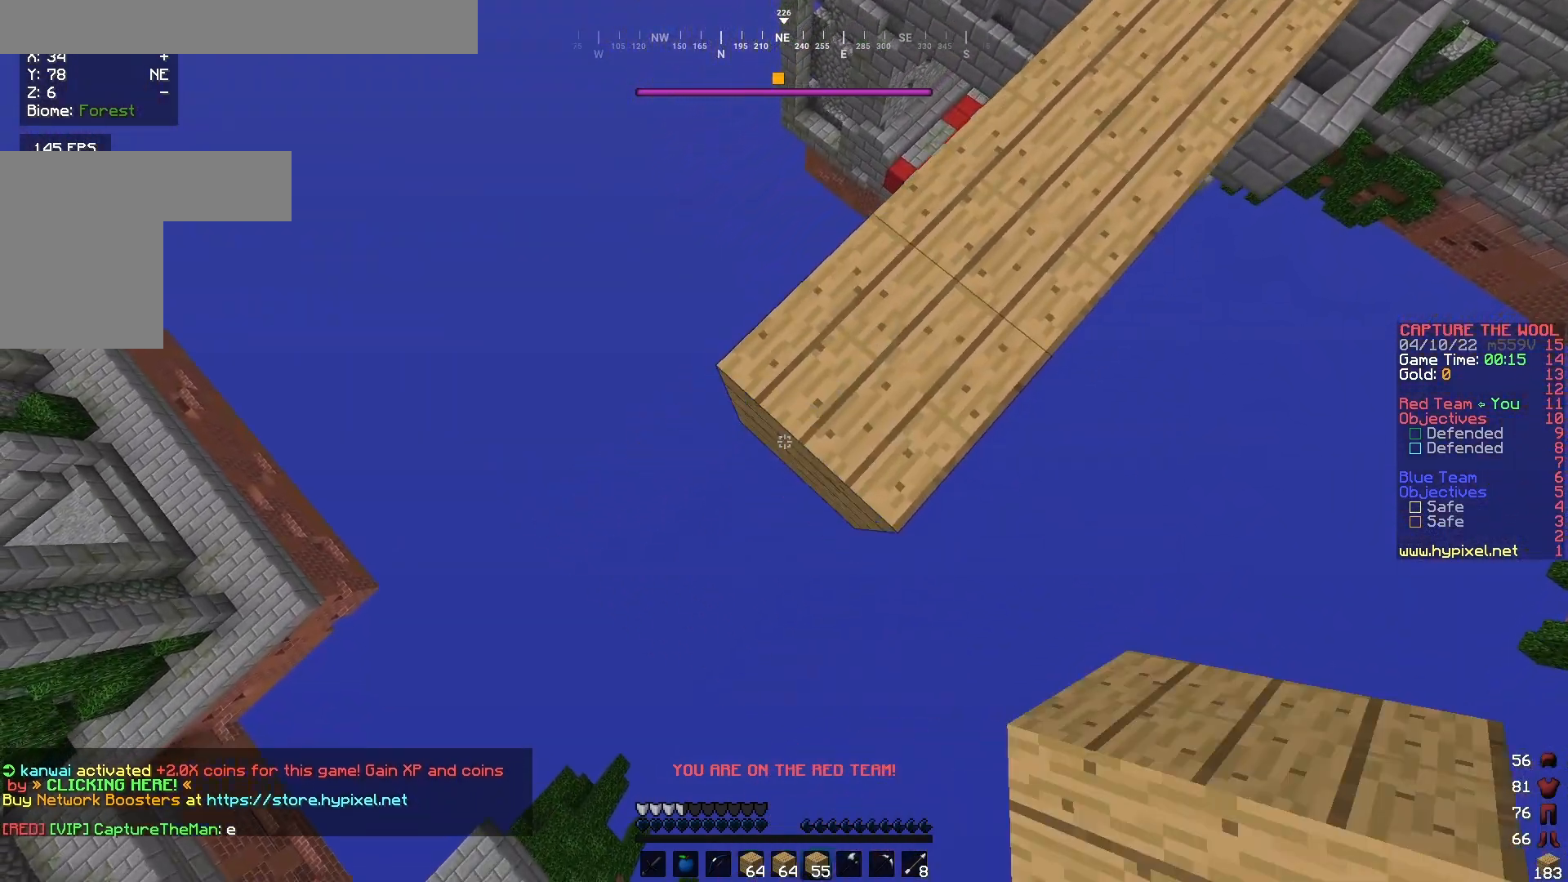
{"keys": ["a", "s"], "mouse": ["right"], "events": [[67, "mouse_right", "down"], [167, "mouse_right", "up"], [433, "mouse_right", "down"]]}
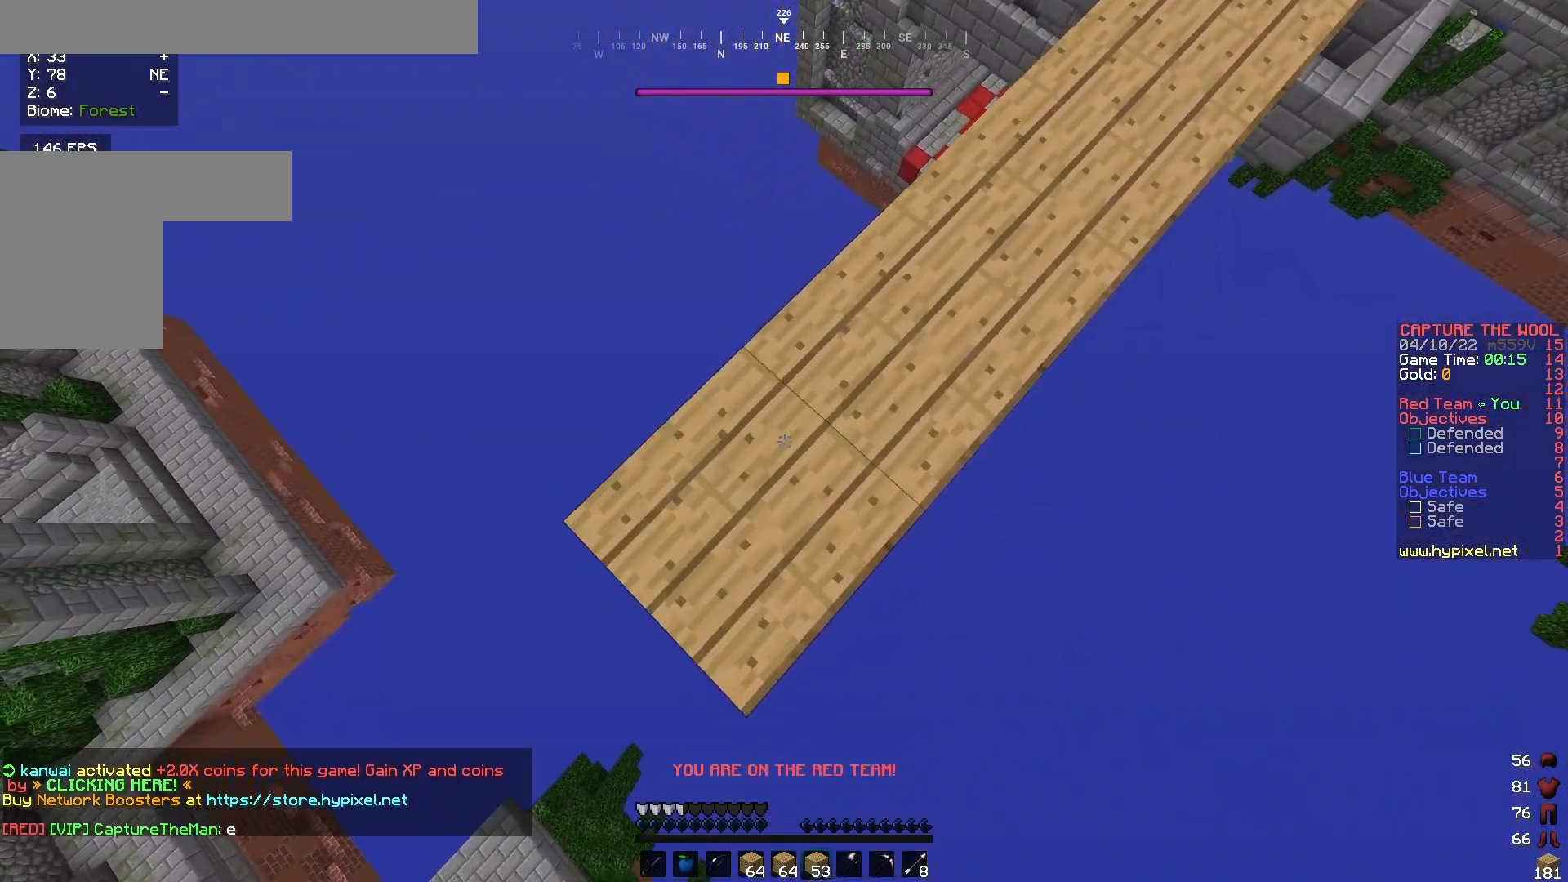
{"keys": ["a", "s"], "mouse": [], "events": [[67, "mouse_right", "up"], [333, "mouse_right", "down"], [467, "mouse_right", "up"]]}
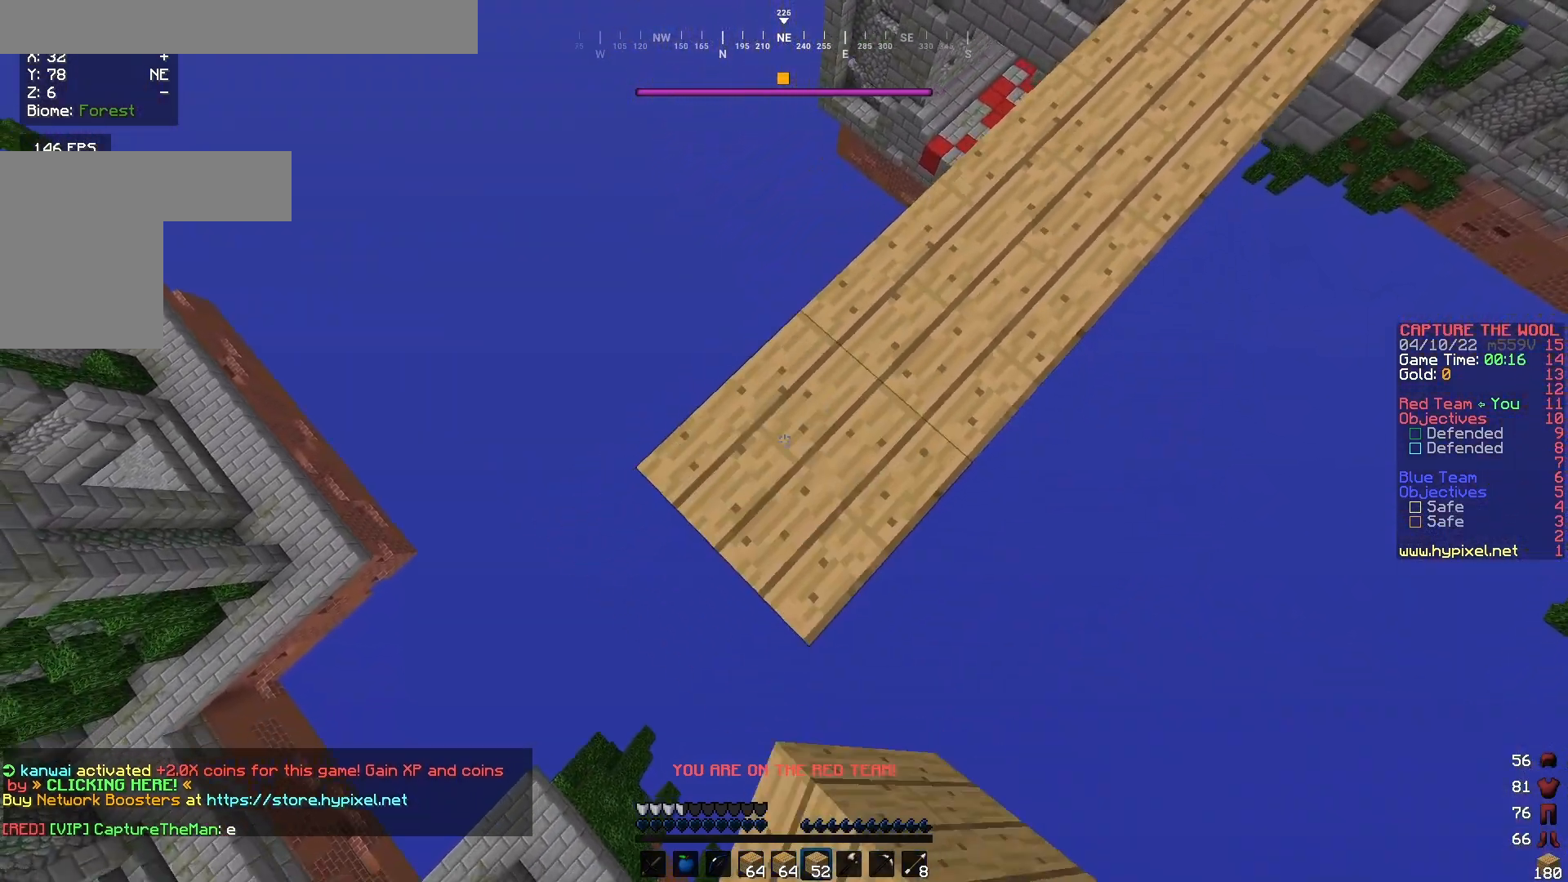
{"keys": ["a", "s"], "mouse": [], "events": [[200, "mouse_right", "down"], [367, "mouse_right", "up"]]}
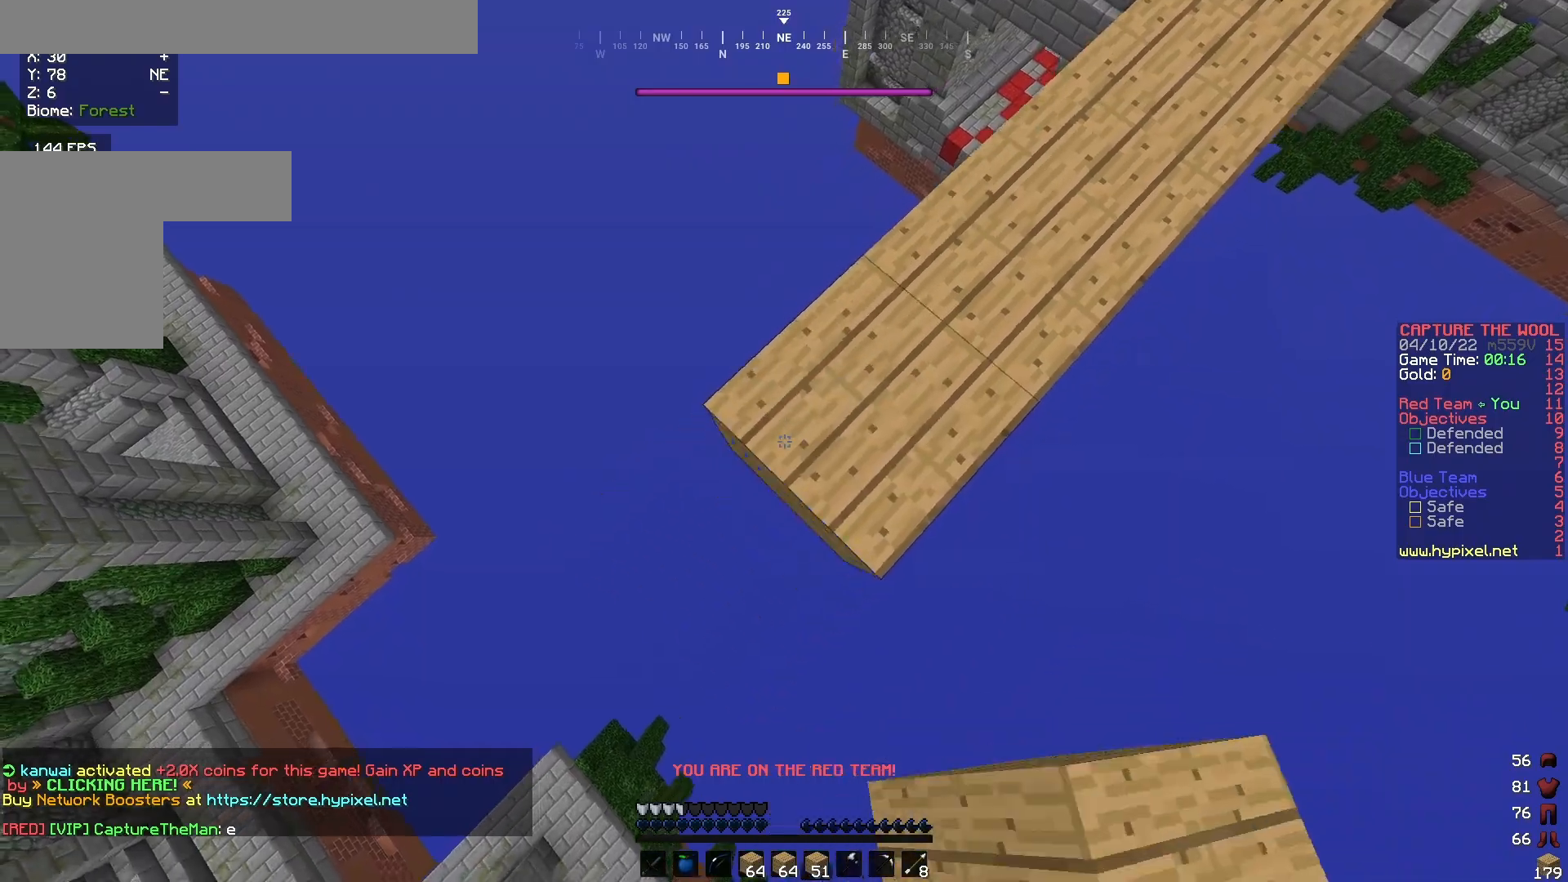
{"keys": ["a", "s"], "mouse": ["right"], "events": [[67, "mouse_right", "down"], [200, "mouse_right", "up"], [467, "mouse_right", "down"]]}
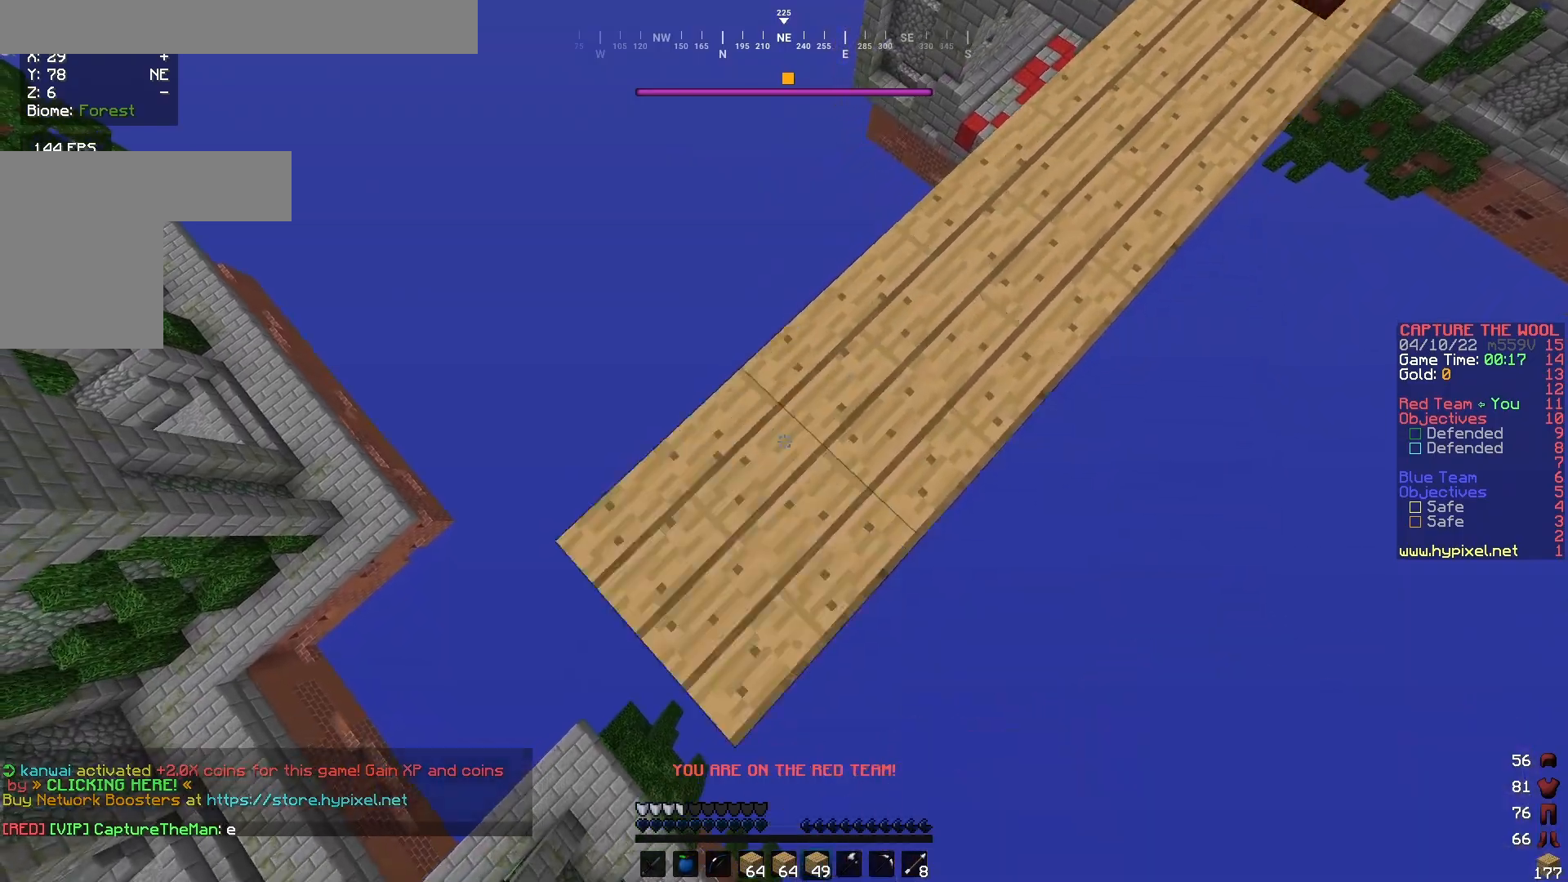
{"keys": ["a", "s"], "mouse": ["right"], "events": [[100, "mouse_right", "up"], [400, "mouse_right", "down"]]}
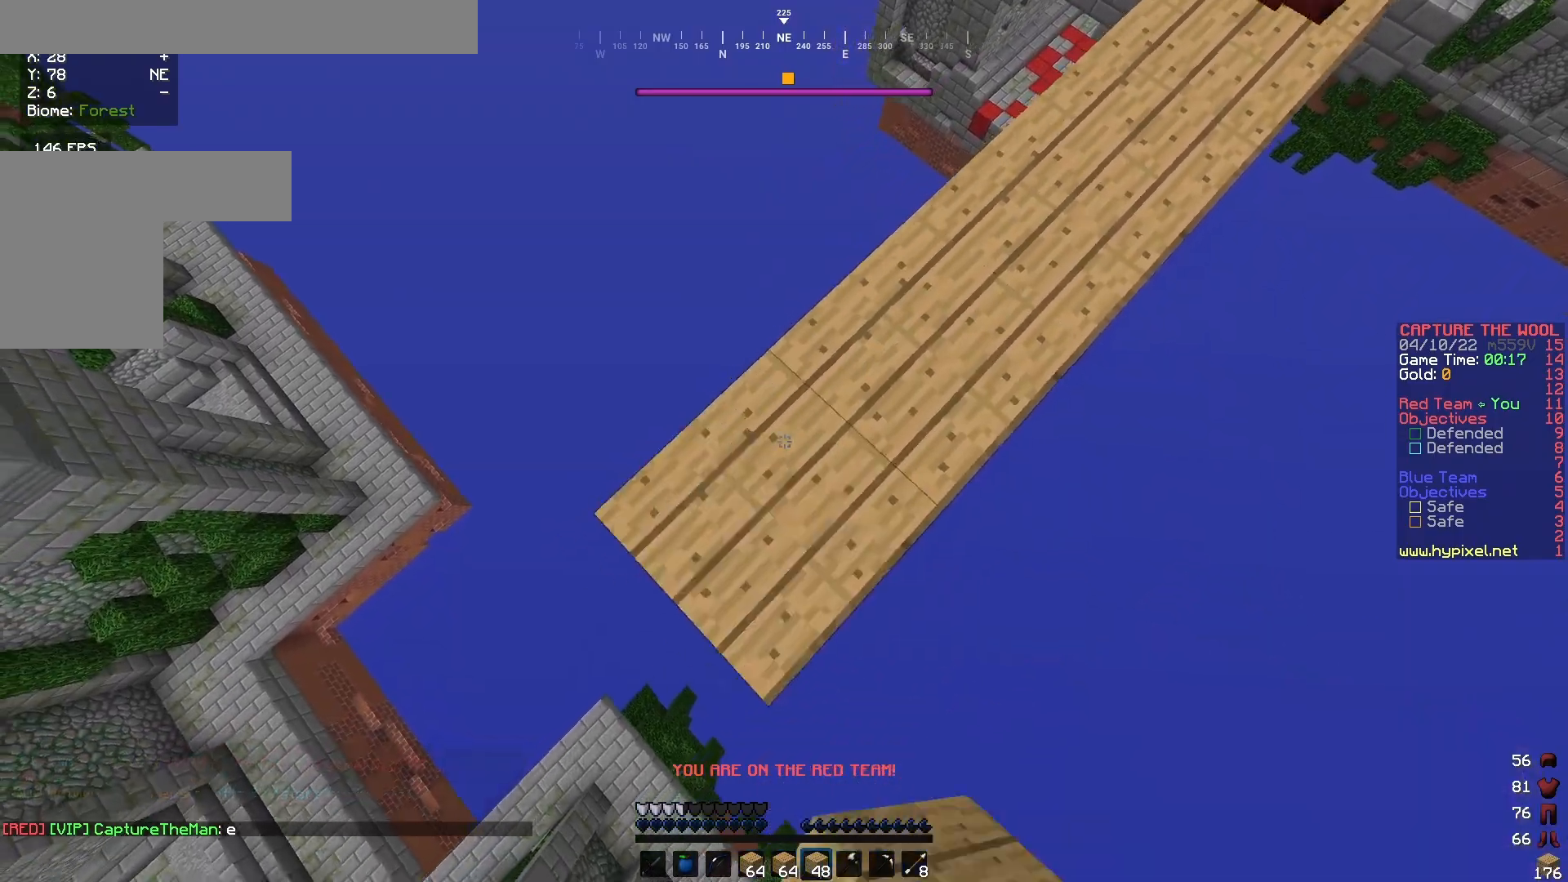
{"keys": ["a", "s"], "mouse": [], "events": [[33, "mouse_right", "up"], [267, "mouse_right", "down"], [400, "mouse_right", "up"]]}
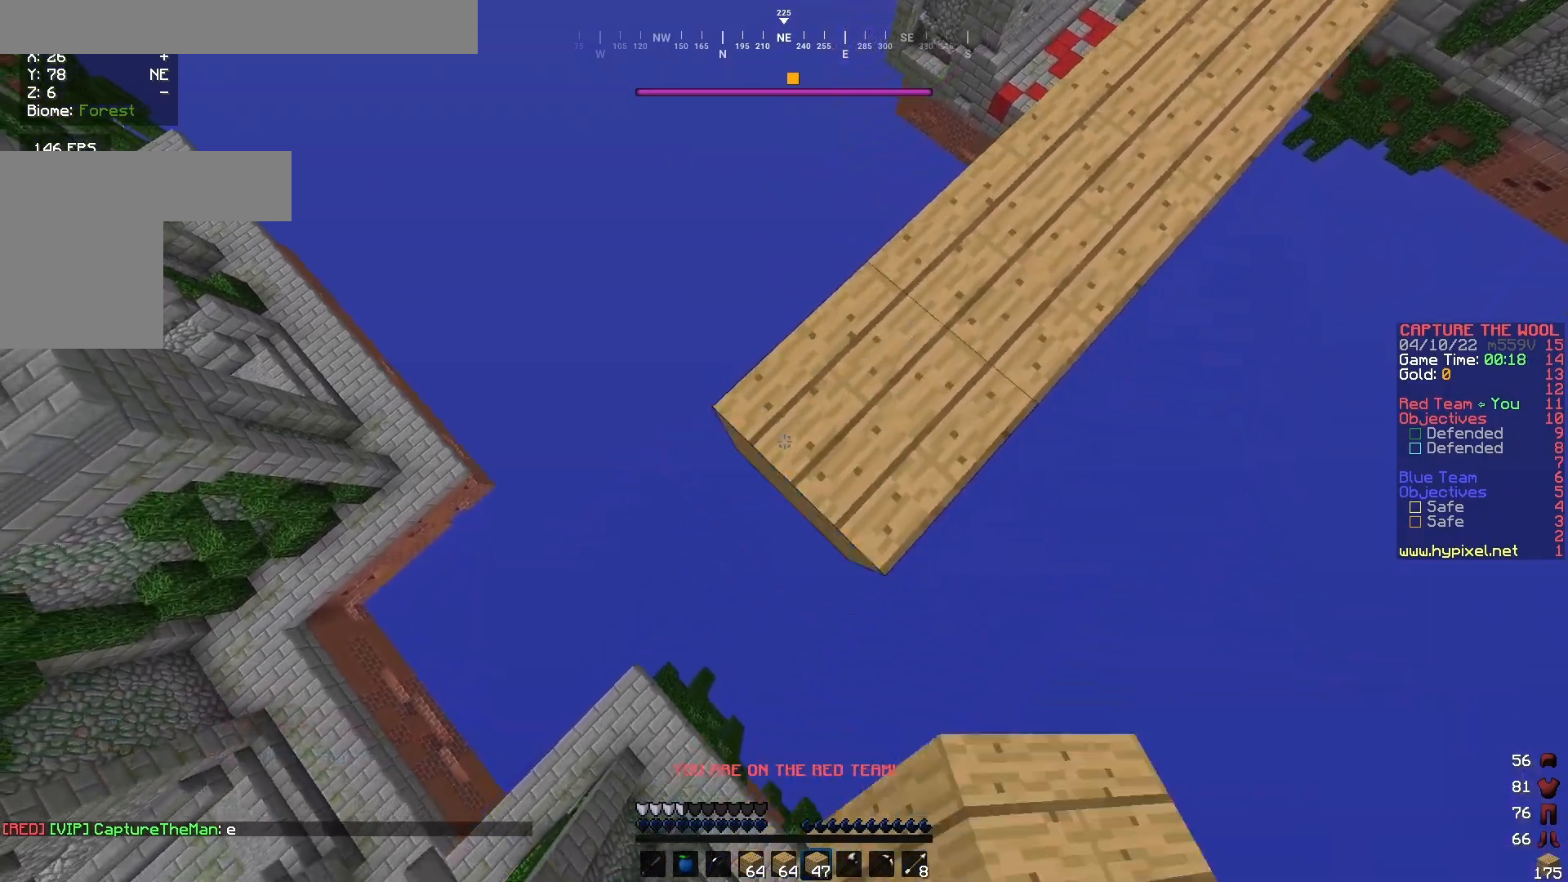
{"keys": ["a", "s"], "mouse": [], "events": [[133, "mouse_right", "down"], [267, "mouse_right", "up"]]}
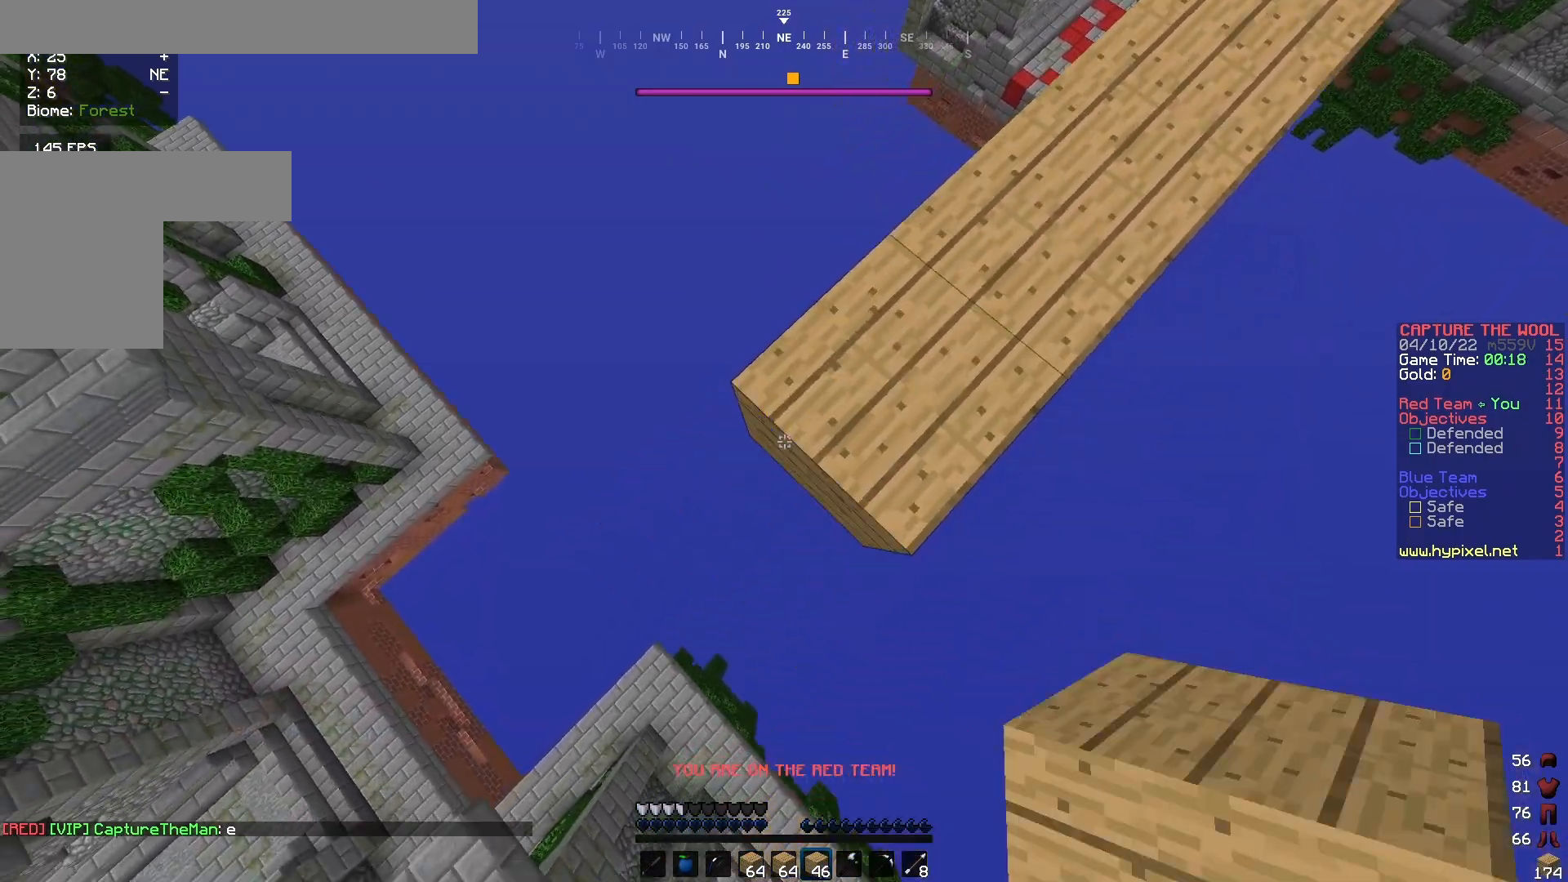
{"keys": ["a", "s"], "mouse": [], "events": [[33, "mouse_right", "down"], [167, "mouse_right", "up"], [367, "mouse_right", "down"], [500, "mouse_right", "up"]]}
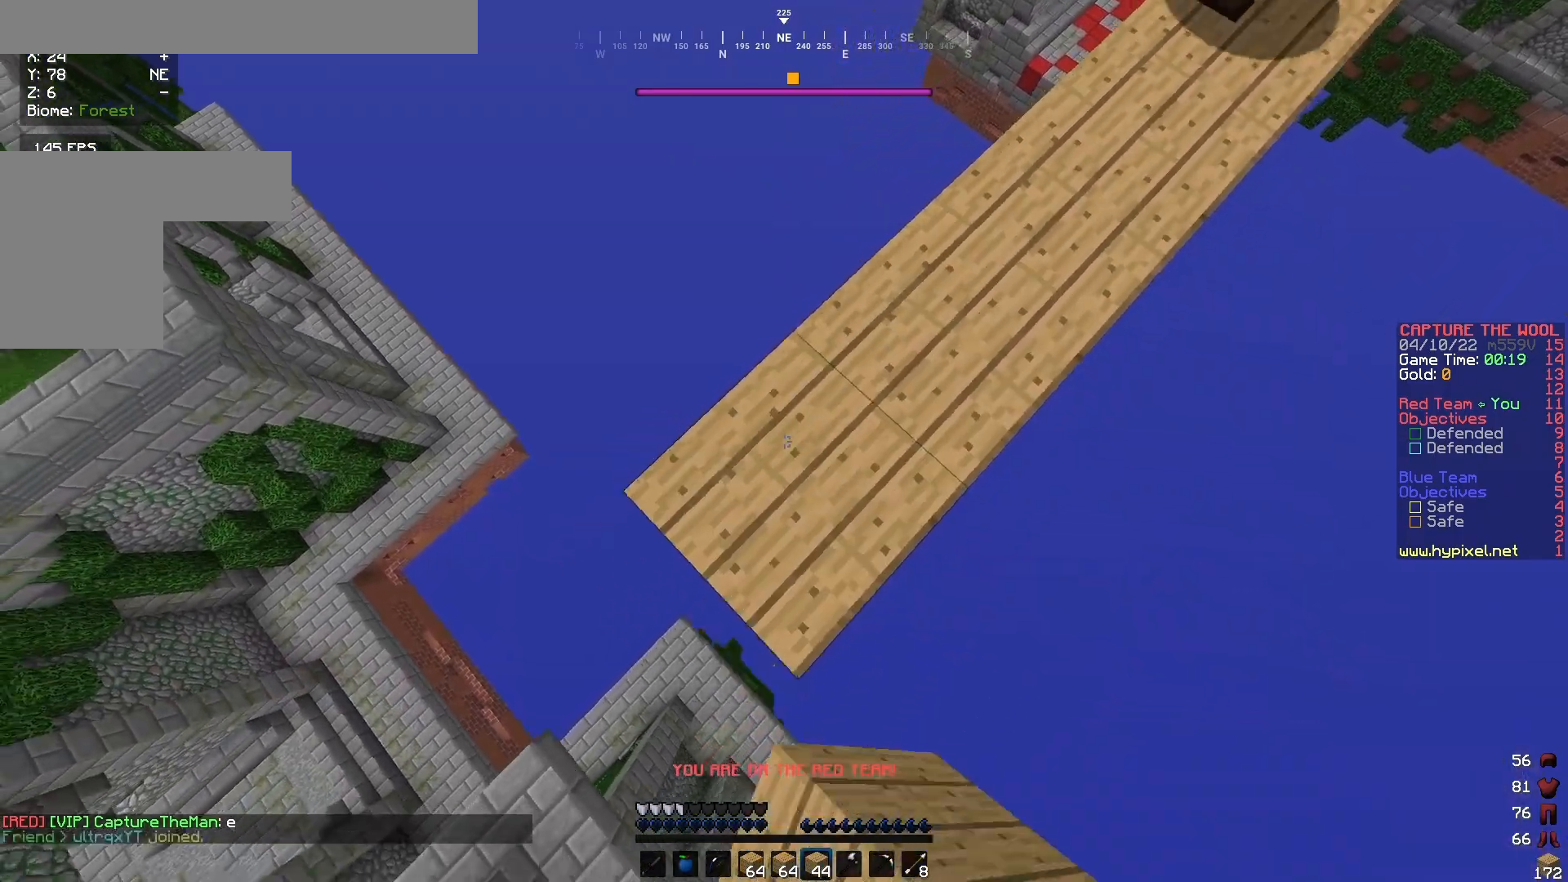
{"keys": ["w"], "mouse": [], "events": [[233, "mouse_right", "down"], [333, "mouse_right", "up"], [400, "s", "up"], [467, "w", "down"], [500, "a", "up"]]}
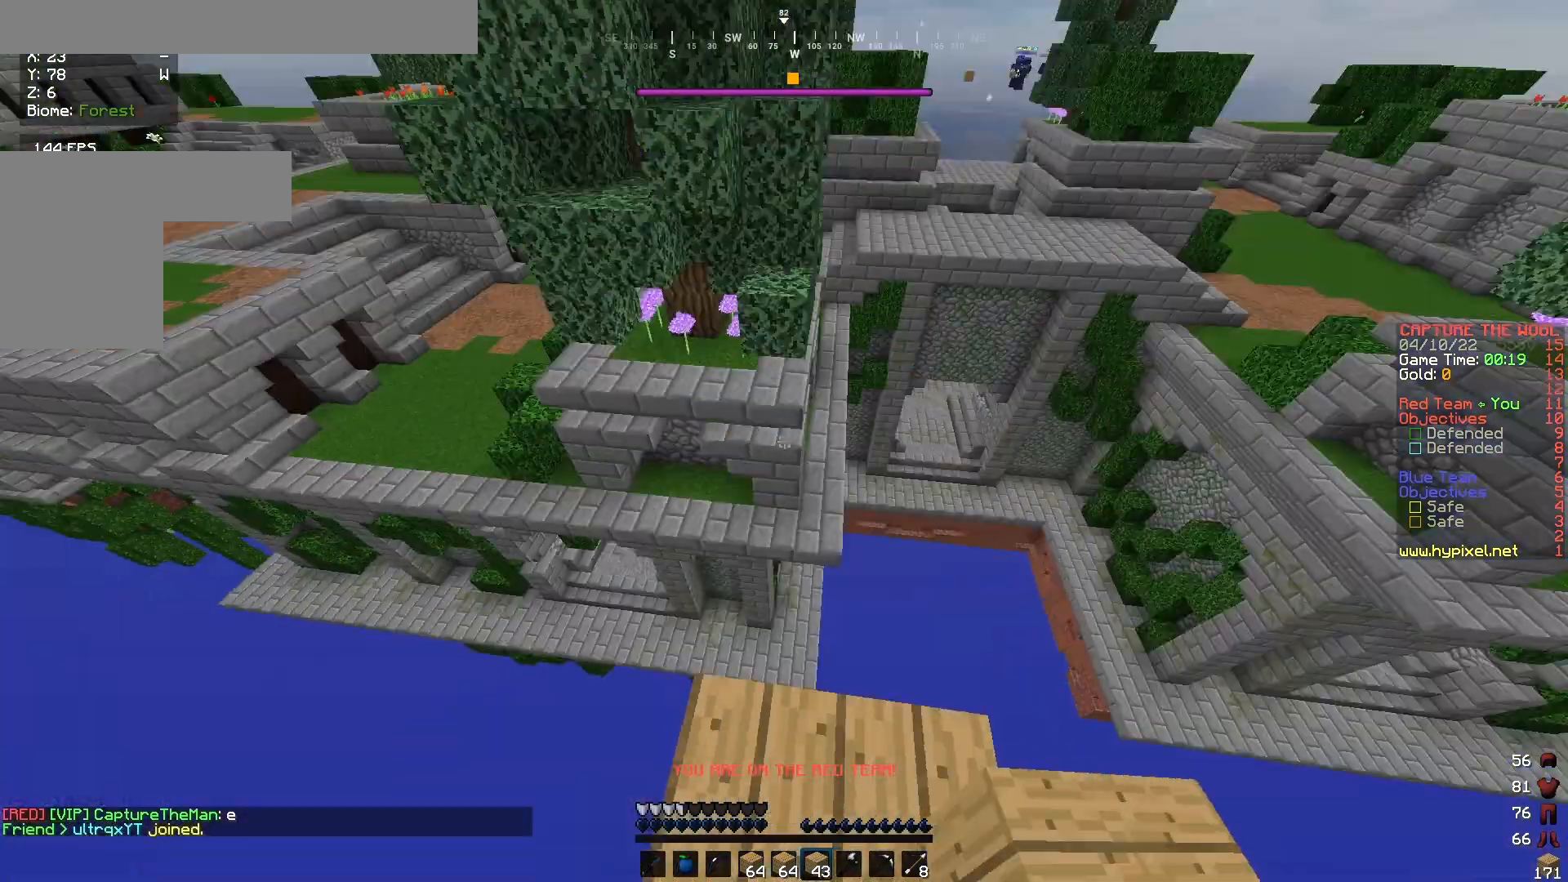
{"keys": ["w"], "mouse": [], "events": []}
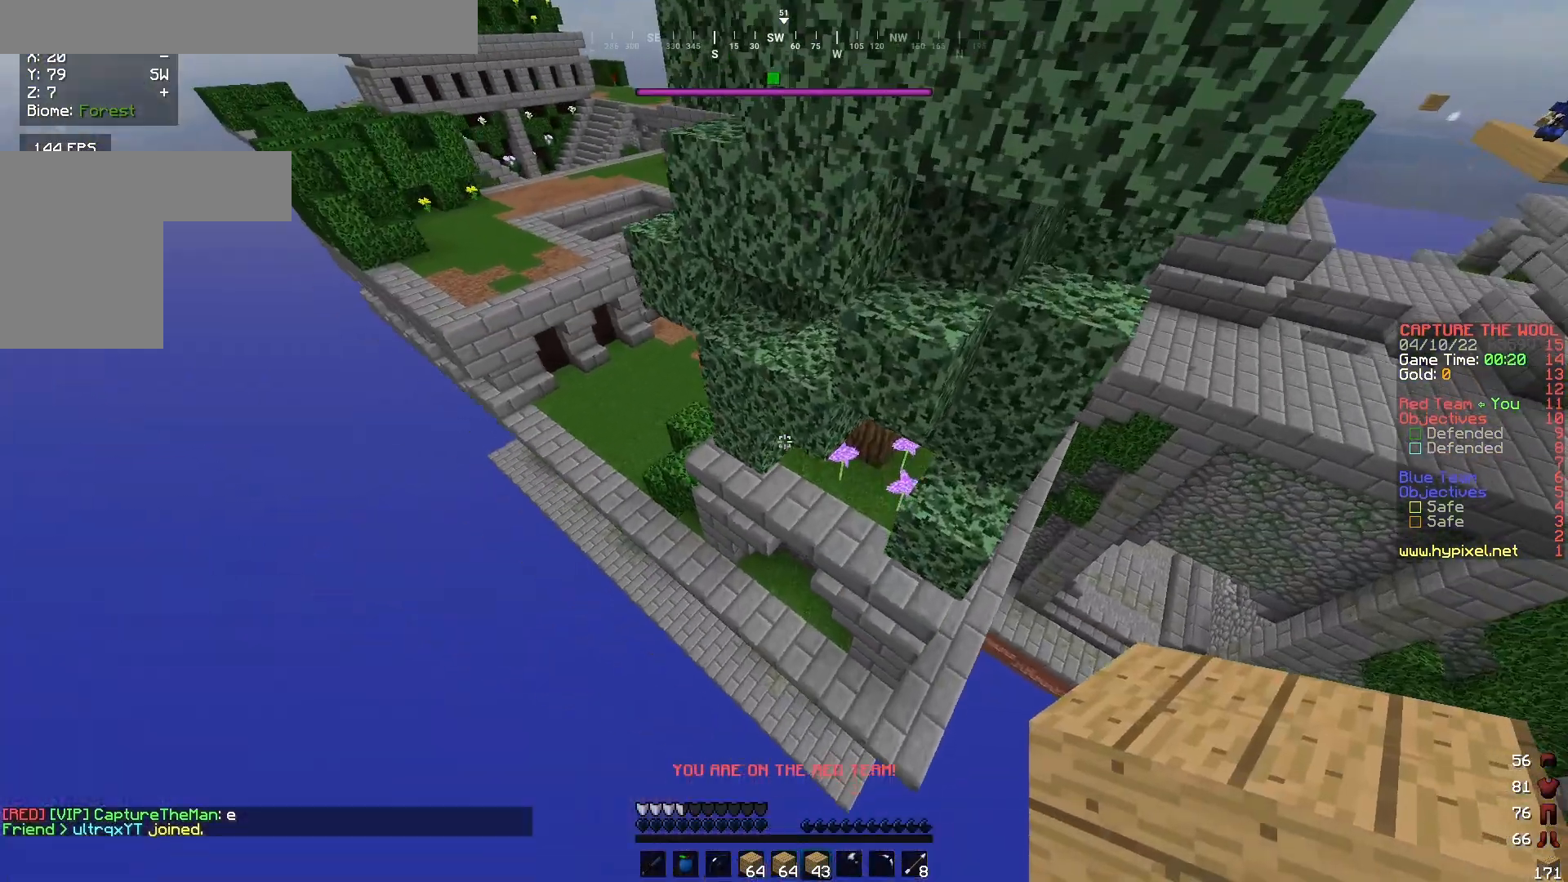
{"keys": ["w"], "mouse": [], "events": [[67, "d", "down"], [300, "d", "up"], [333, "a", "down"], [467, "a", "up"]]}
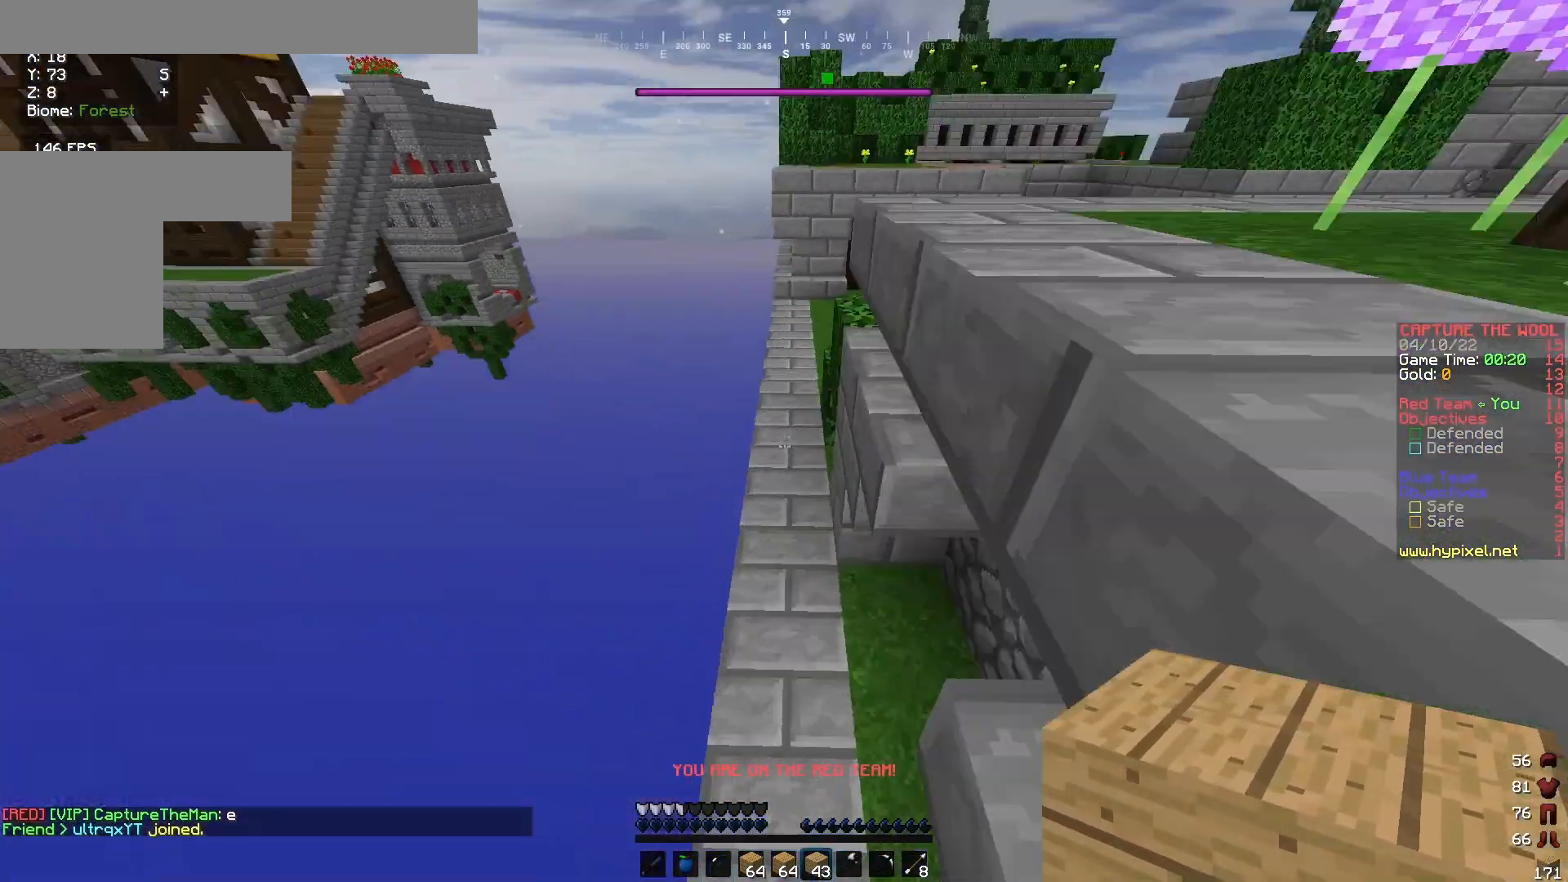
{"keys": ["w"], "mouse": [], "events": []}